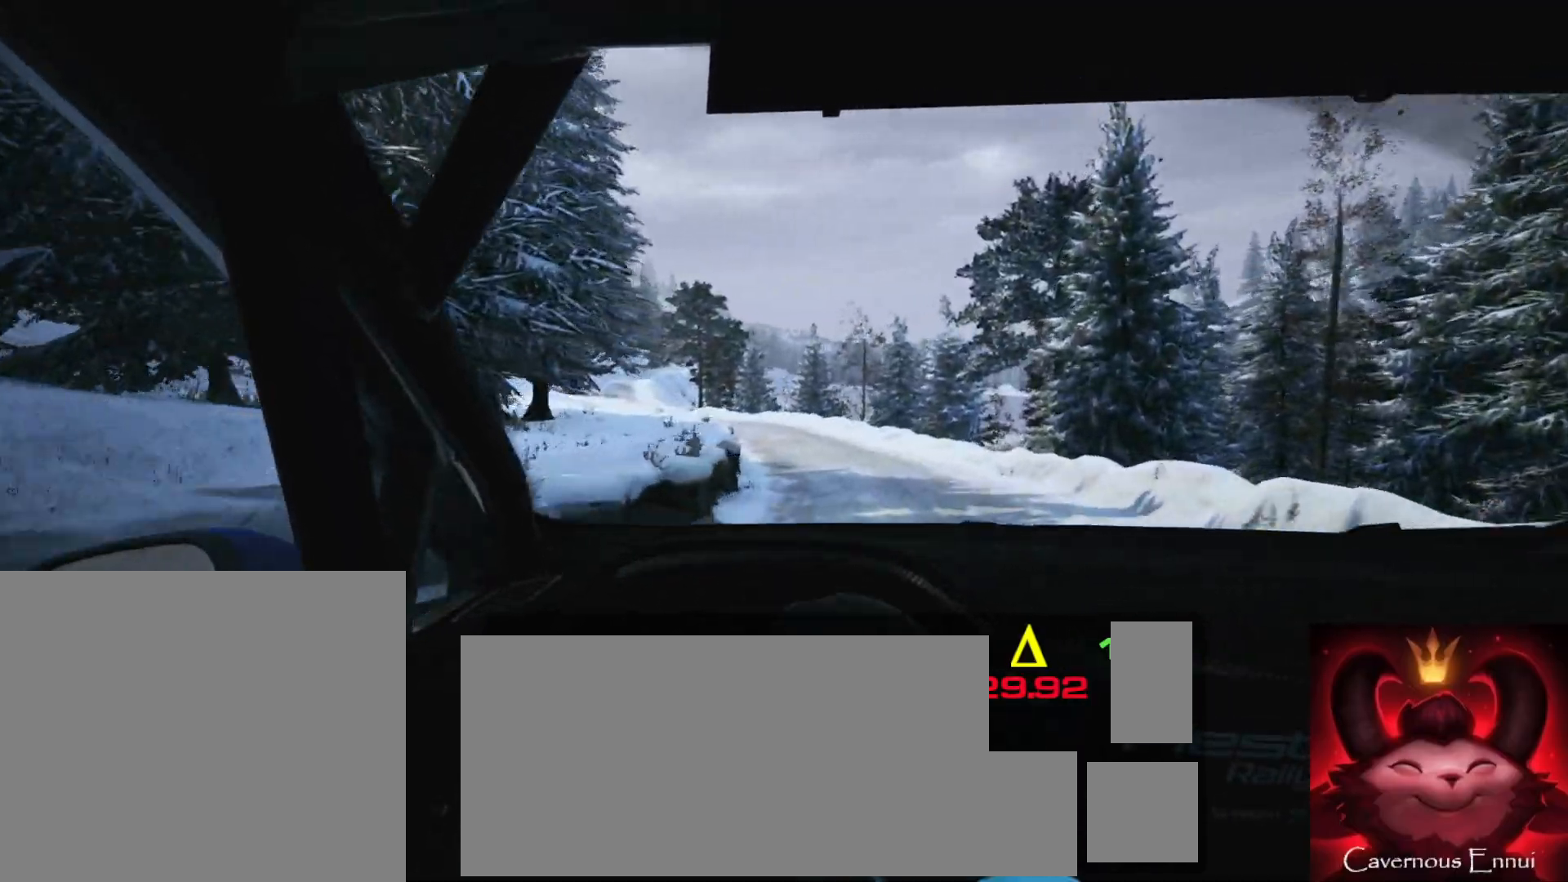
Gameplay with a controller (Xbox layout); each line is a JSON object with the inputs held at the frame after it. "events" lists button and stick changes between this image and that frame as [ms after this image, input, new state], when the widget could be followed in between. Not read: L3 R3.
{"buttons": [], "left_stick": "left", "right_stick": "left", "events": [[100, "left_stick", "left"]]}
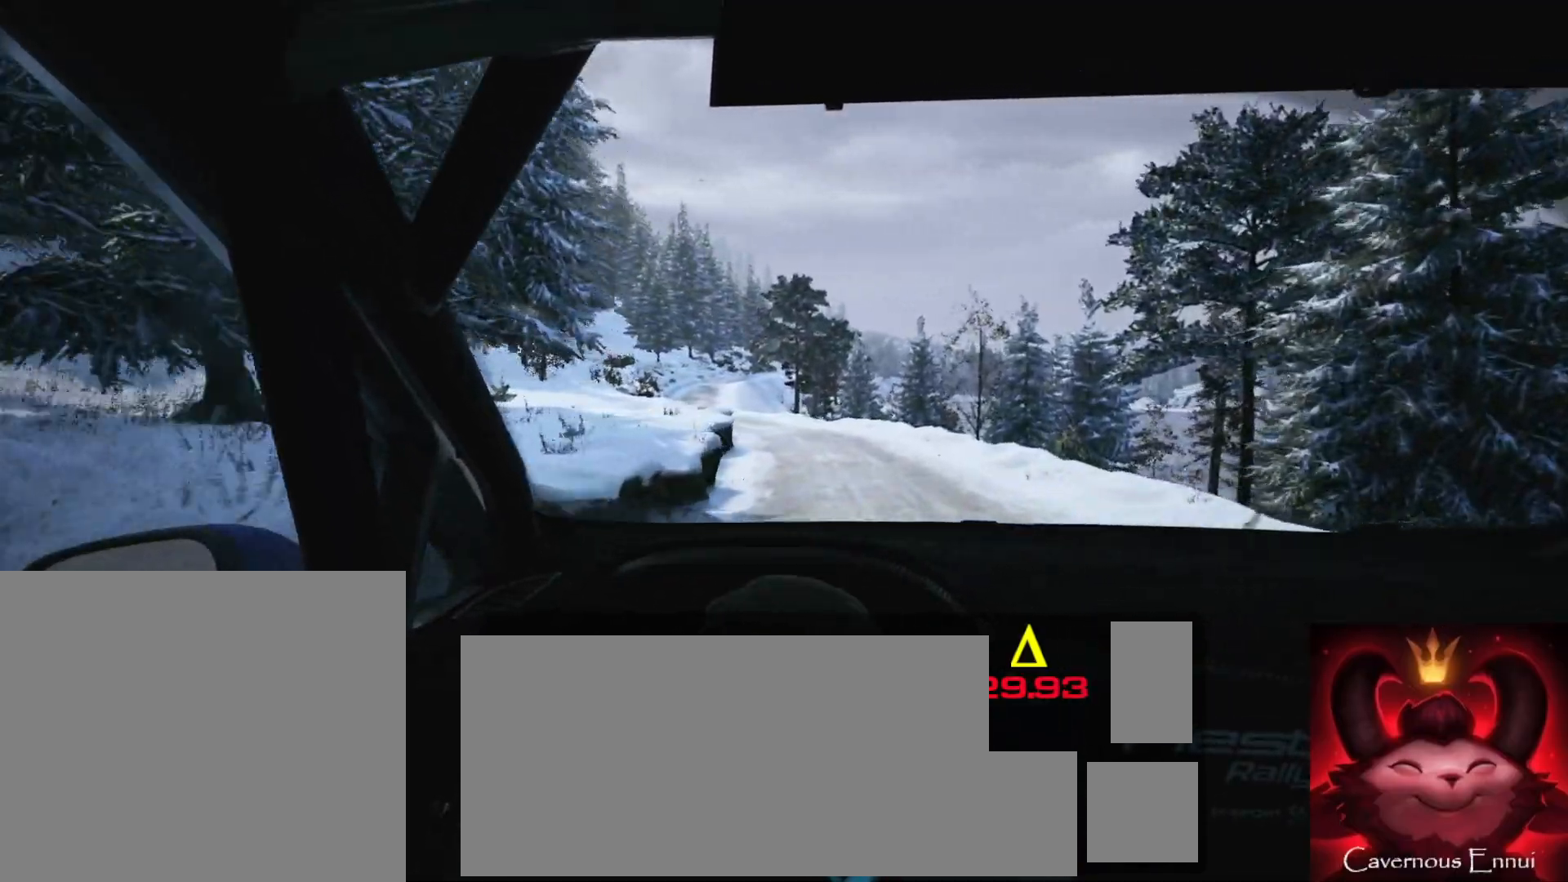
{"buttons": [], "left_stick": "center", "right_stick": "left", "events": [[83, "left_stick", "center"], [267, "left_stick", "left"], [467, "left_stick", "center"]]}
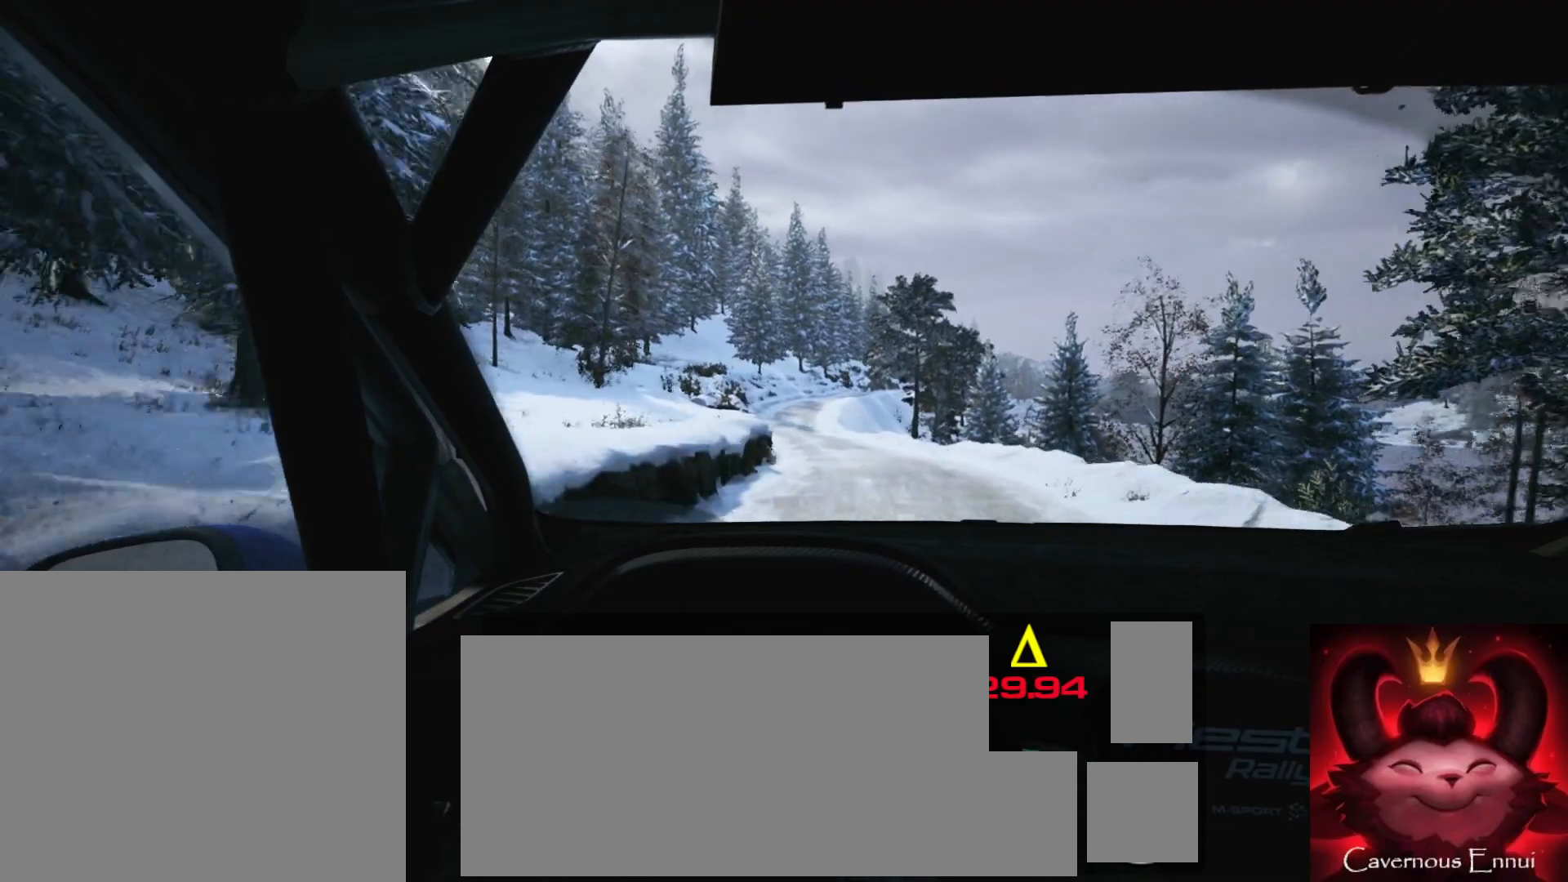
{"buttons": [], "left_stick": "center", "right_stick": "left", "events": [[150, "left_stick", "left"], [483, "left_stick", "center"]]}
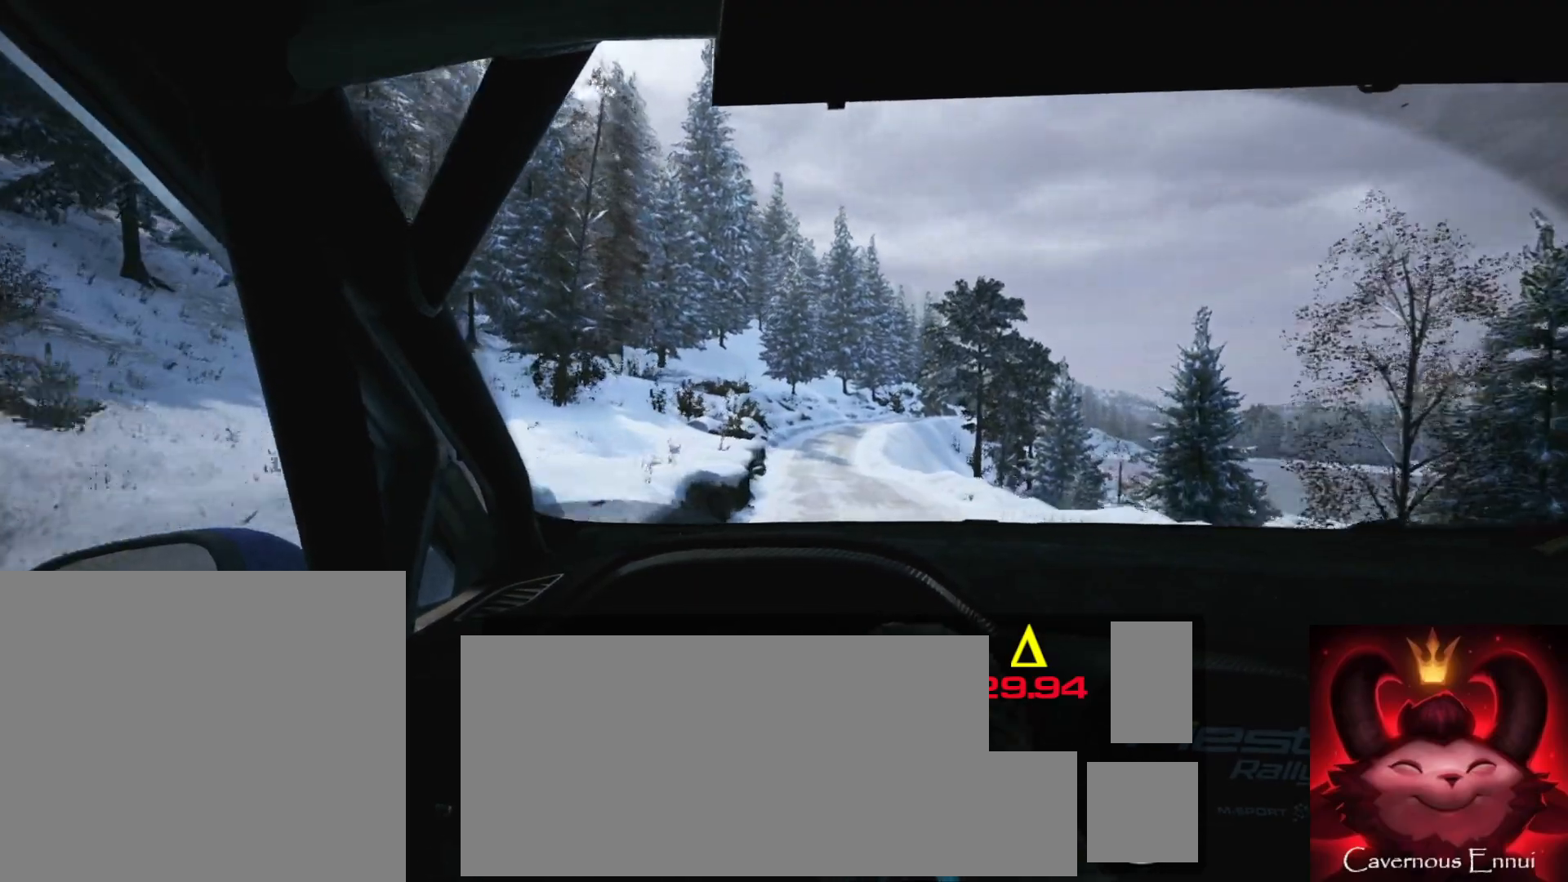
{"buttons": [], "left_stick": "center", "right_stick": "left", "events": [[233, "left_stick", "right"], [400, "left_stick", "center"]]}
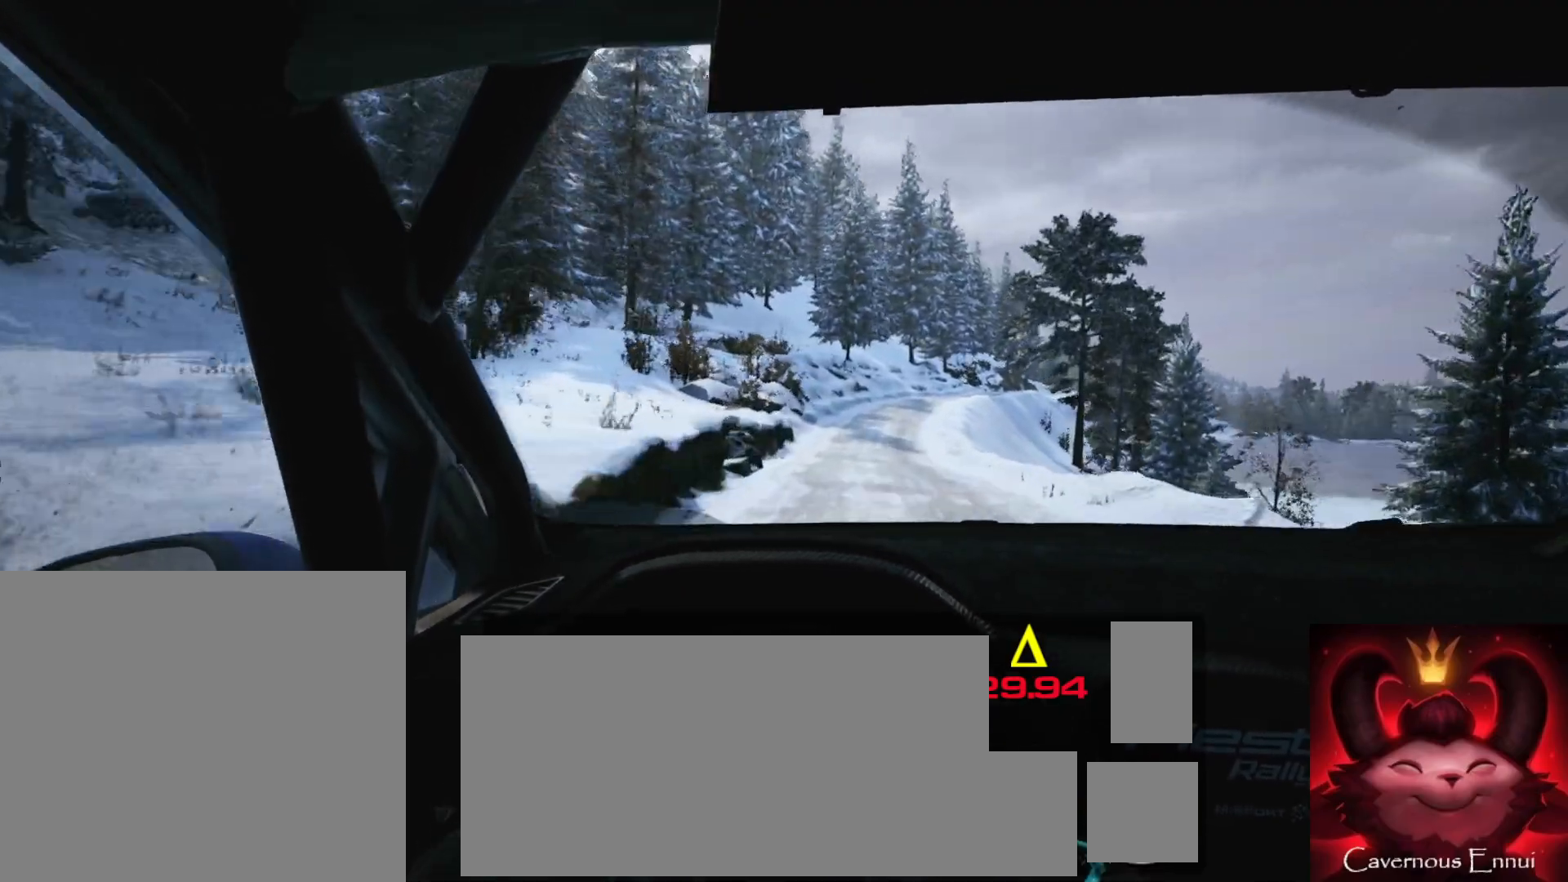
{"buttons": [], "left_stick": "right", "right_stick": "left", "events": [[67, "R1", "down"], [133, "R1", "up"], [300, "left_stick", "right"]]}
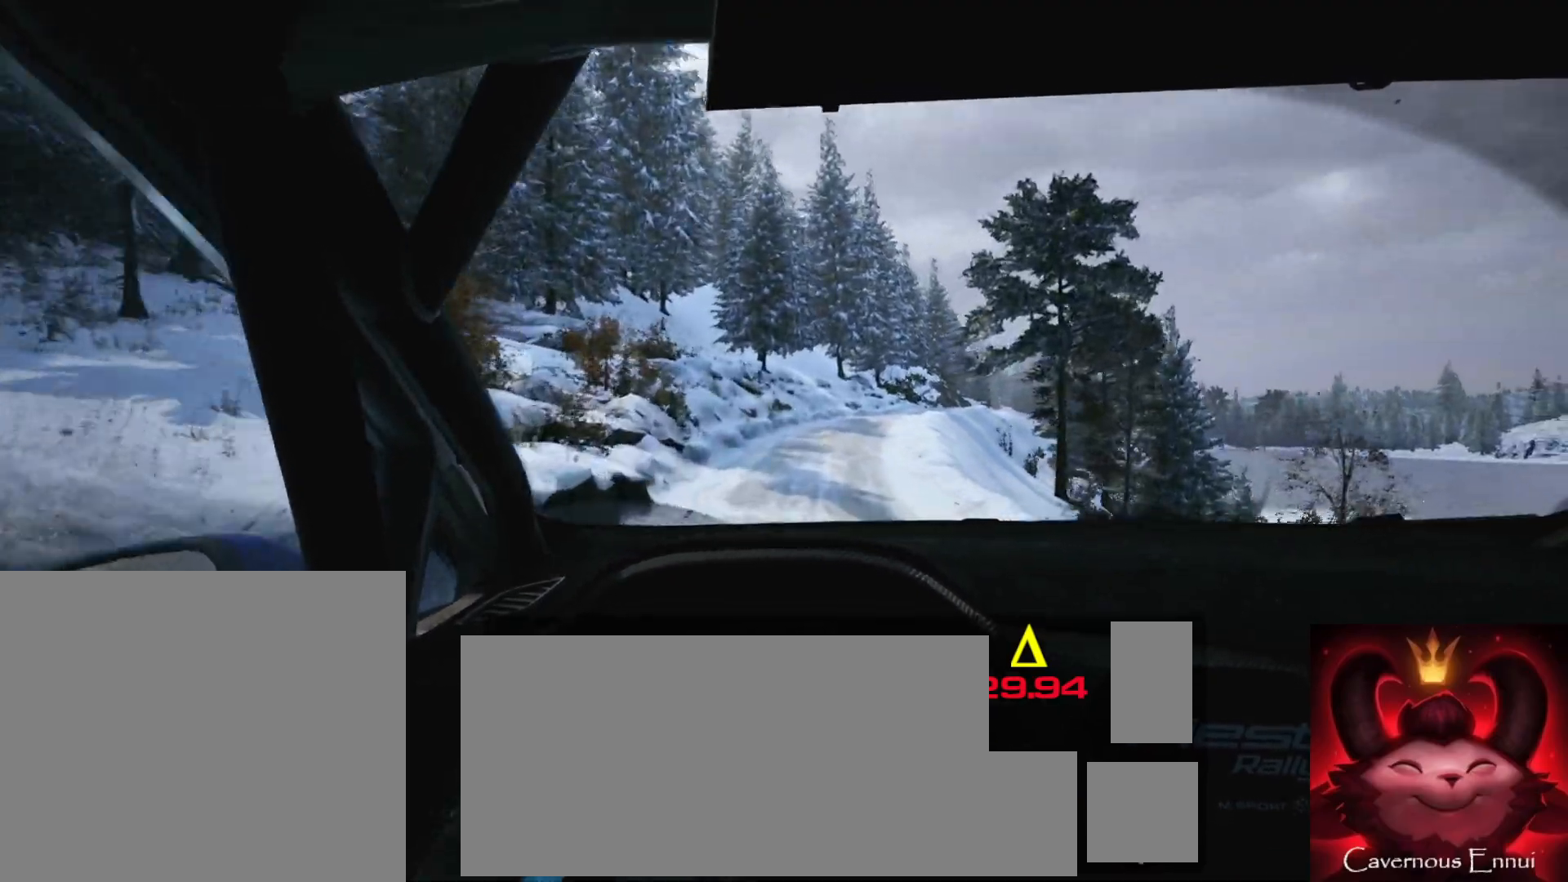
{"buttons": [], "left_stick": "right", "right_stick": "left", "events": [[50, "left_stick", "center"], [350, "left_stick", "right"]]}
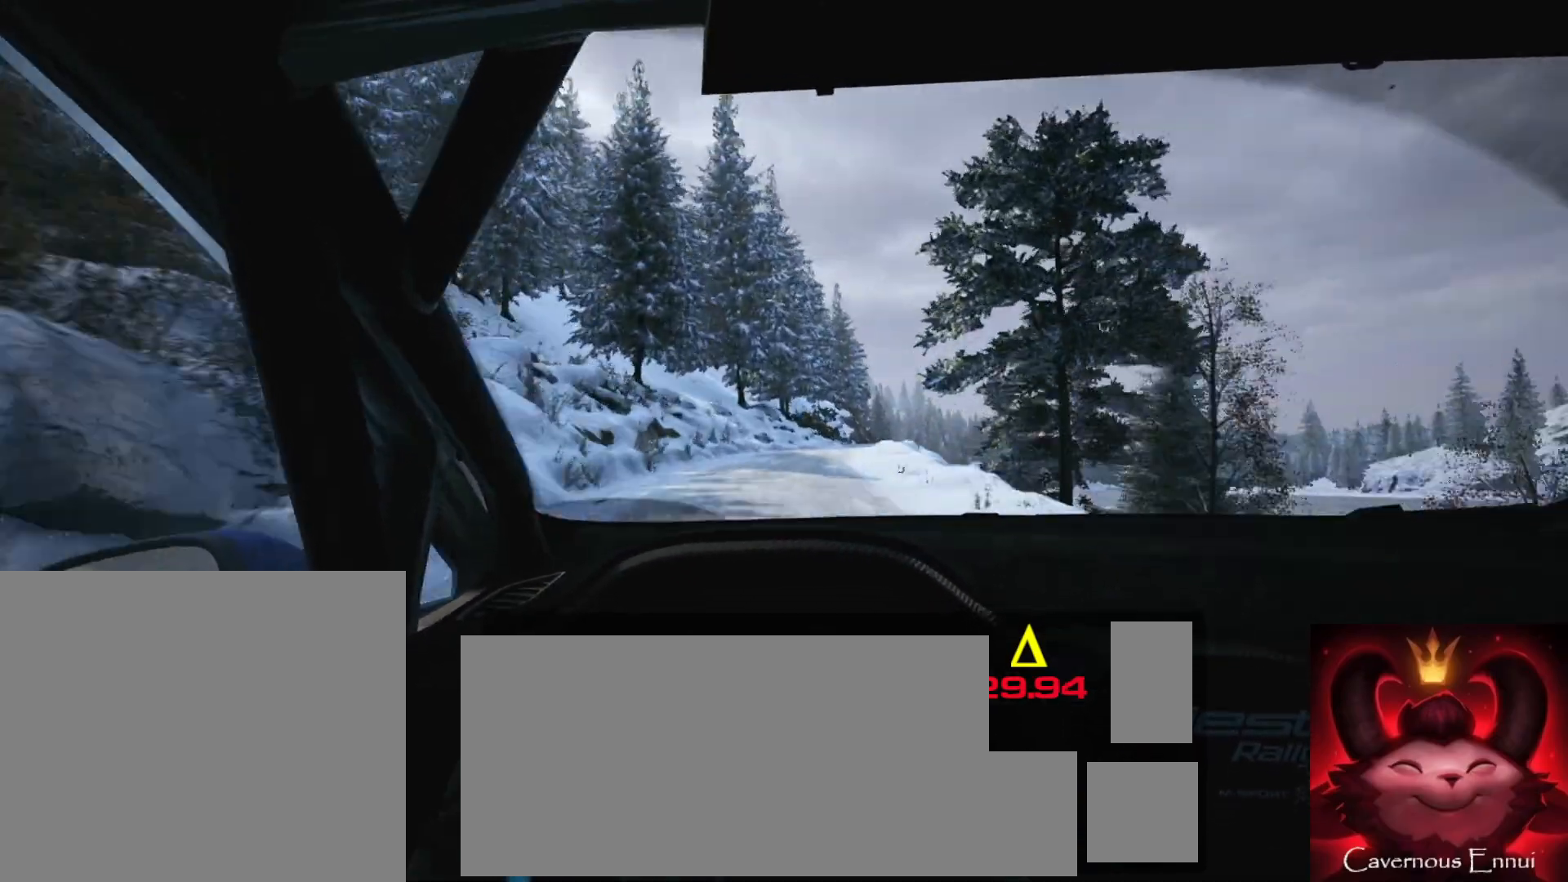
{"buttons": [], "left_stick": "right", "right_stick": "left", "events": [[333, "left_stick", "center"], [467, "left_stick", "right"]]}
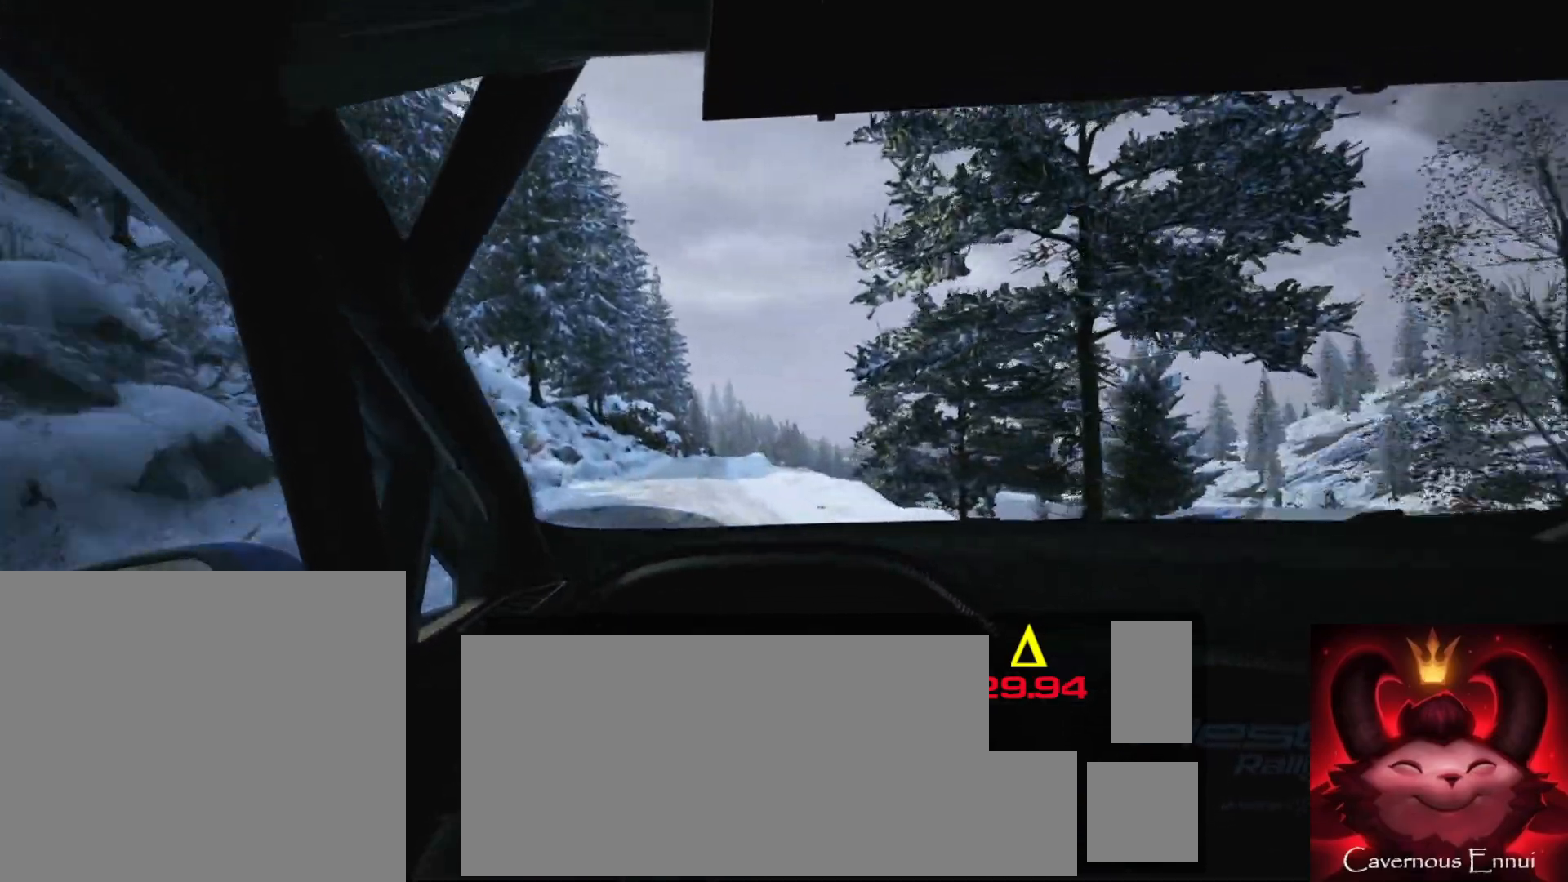
{"buttons": [], "left_stick": "right", "right_stick": "left", "events": [[167, "left_stick", "center"], [483, "left_stick", "right"]]}
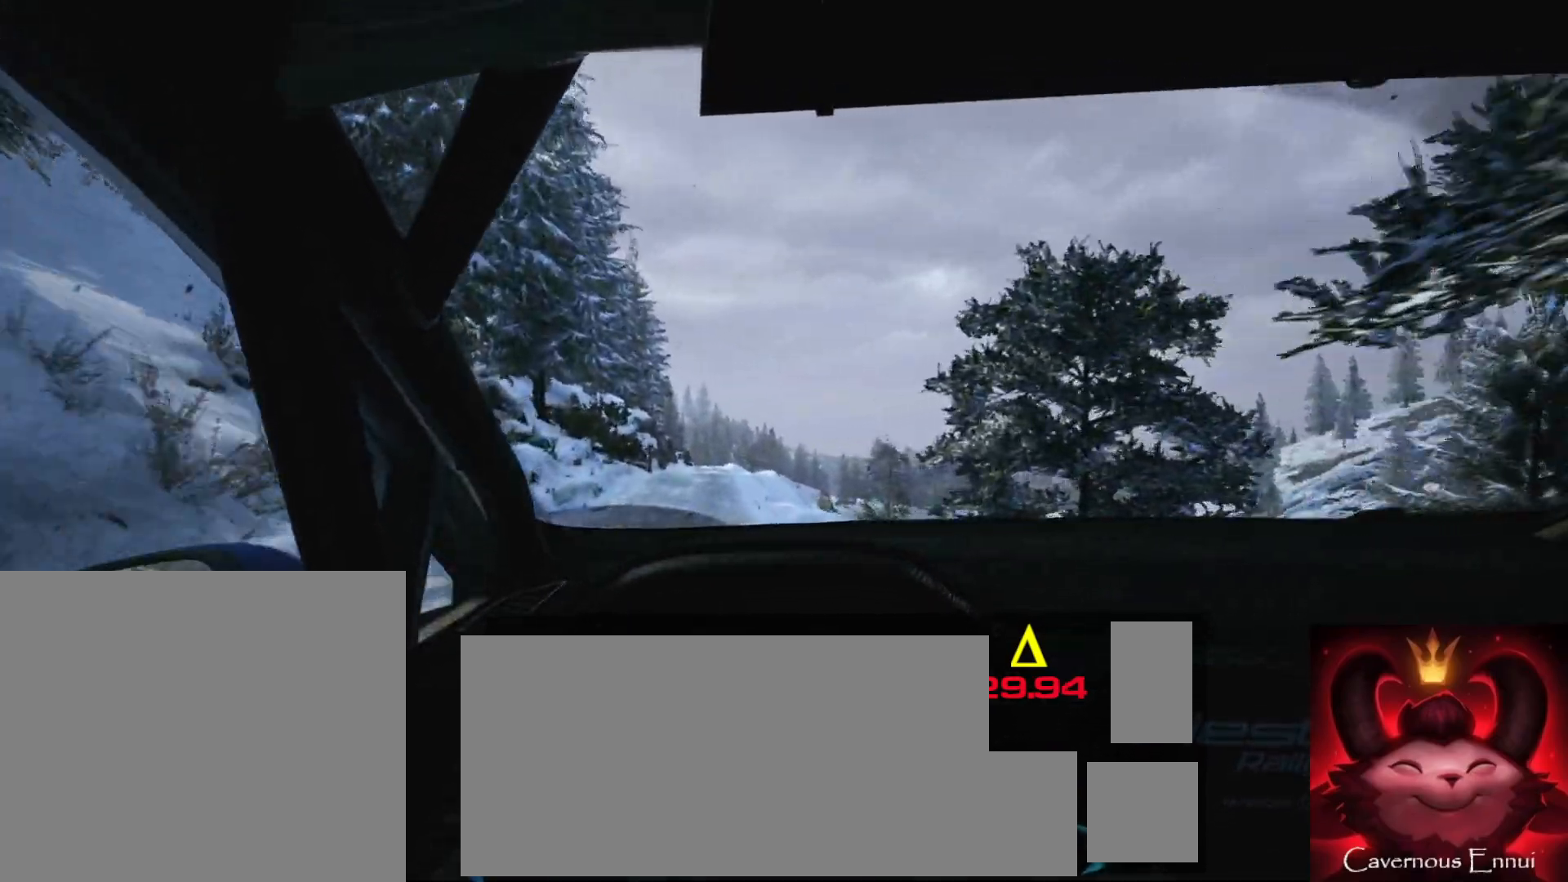
{"buttons": [], "left_stick": "center", "right_stick": "left", "events": [[233, "left_stick", "center"], [383, "left_stick", "right"], [450, "left_stick", "center"]]}
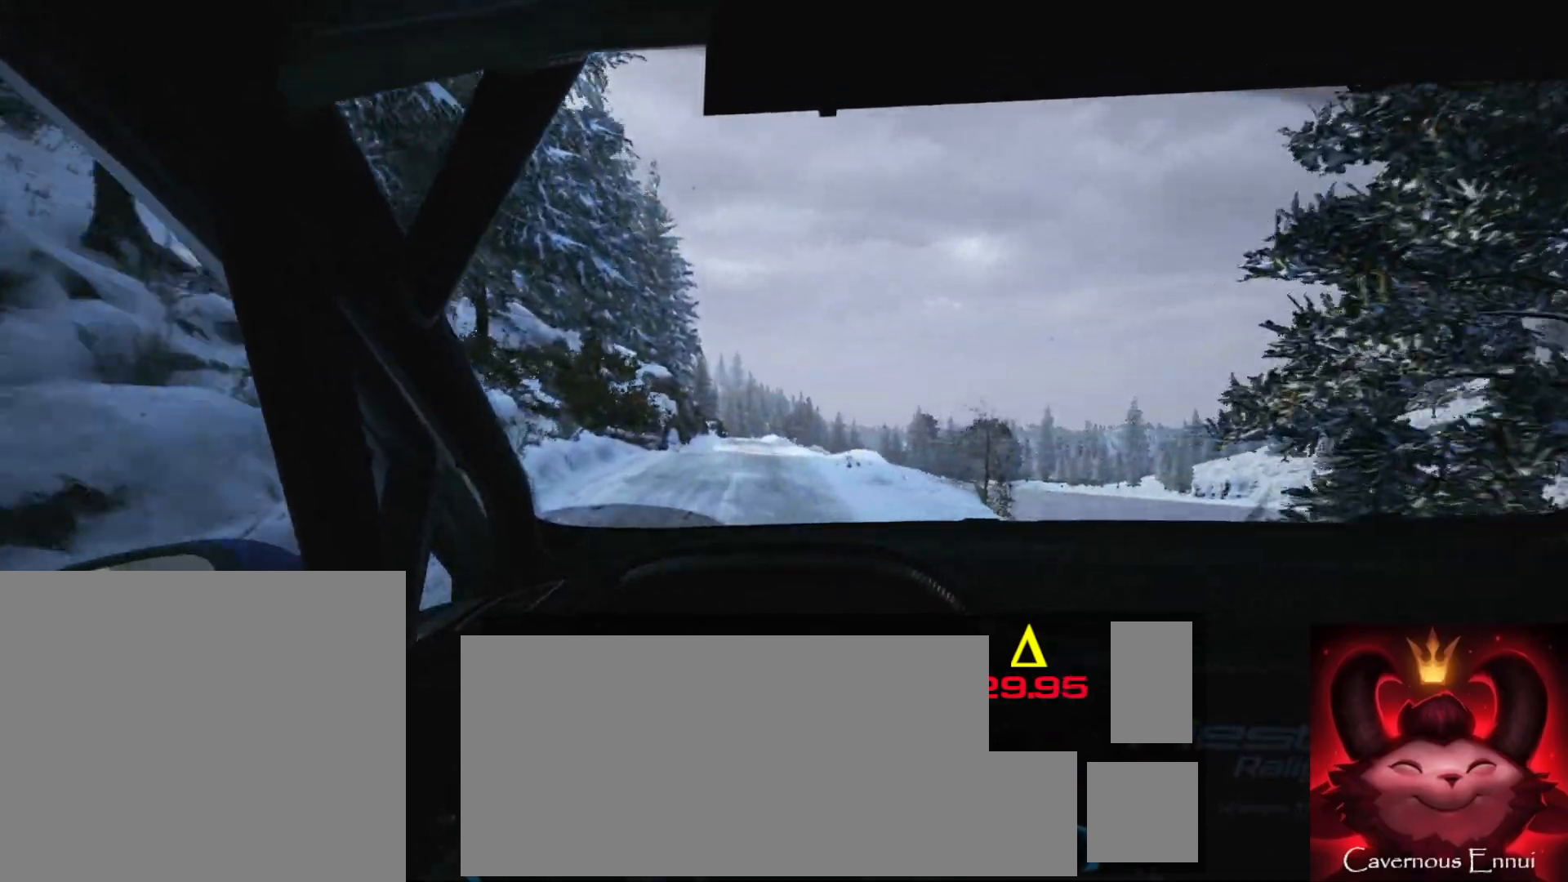
{"buttons": [], "left_stick": "left", "right_stick": "left", "events": [[383, "left_stick", "left"]]}
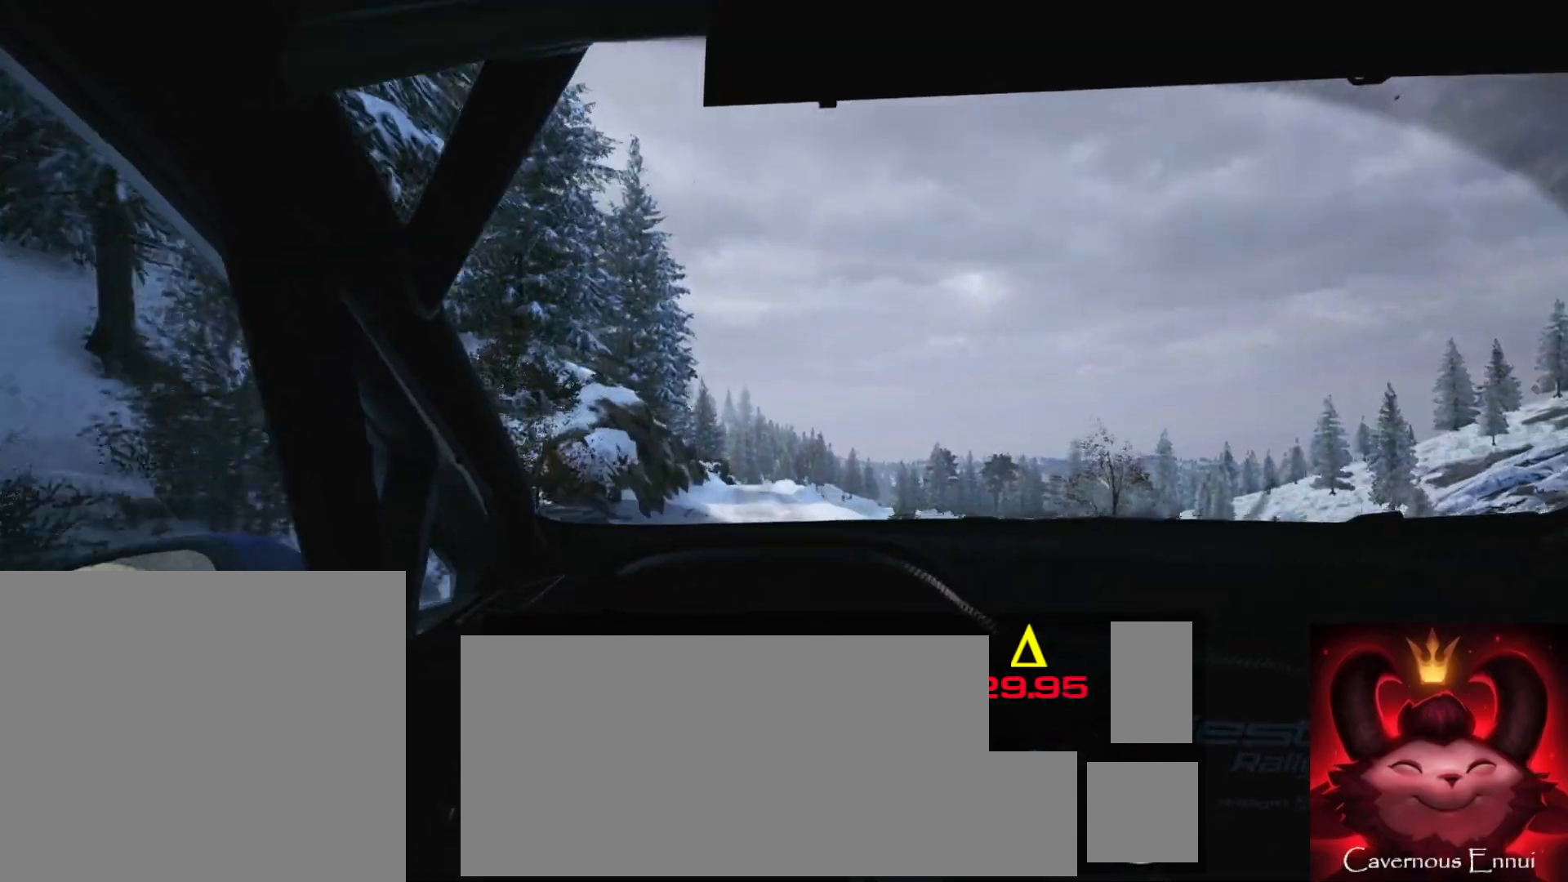
{"buttons": [], "left_stick": "center", "right_stick": "left", "events": [[83, "left_stick", "center"], [233, "left_stick", "left"], [417, "left_stick", "center"]]}
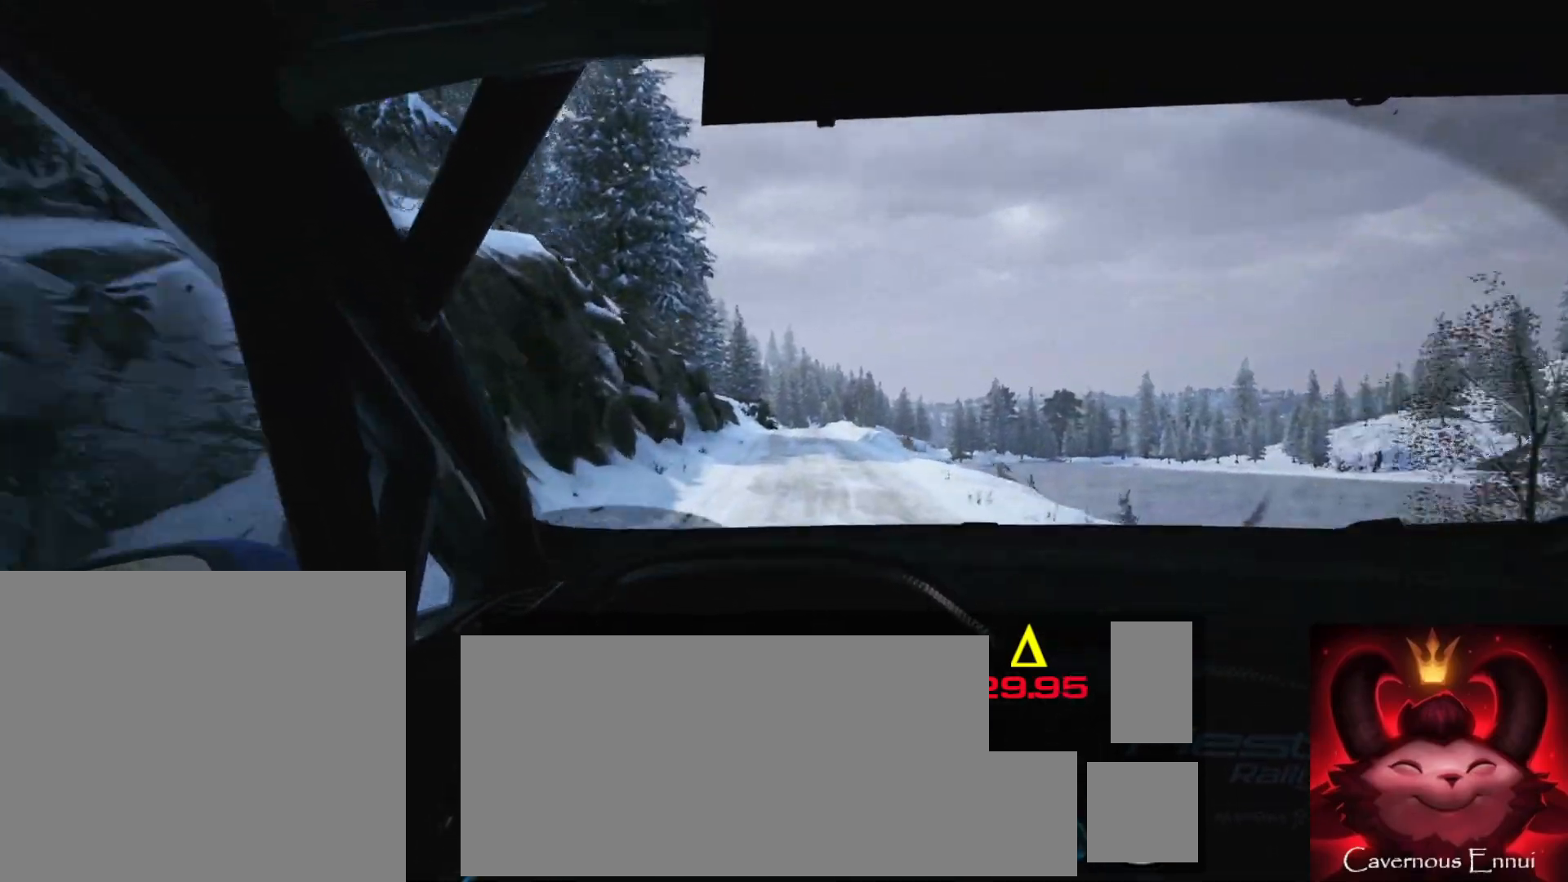
{"buttons": [], "left_stick": "center", "right_stick": "left", "events": [[200, "left_stick", "right"], [467, "left_stick", "center"]]}
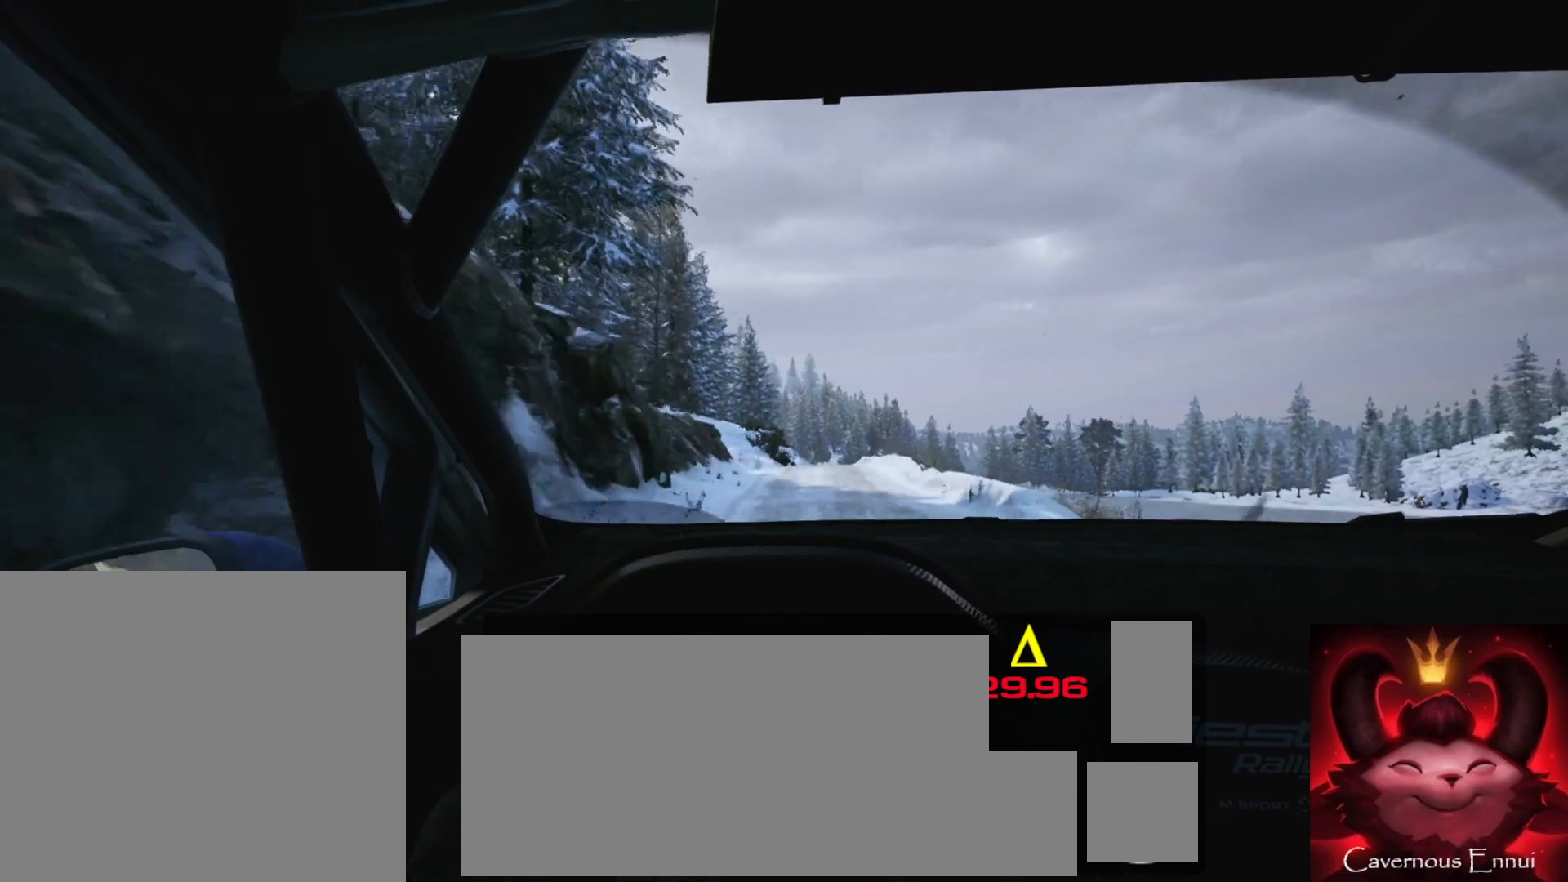
{"buttons": [], "left_stick": "center", "right_stick": "left", "events": [[250, "left_stick", "left"], [367, "left_stick", "center"]]}
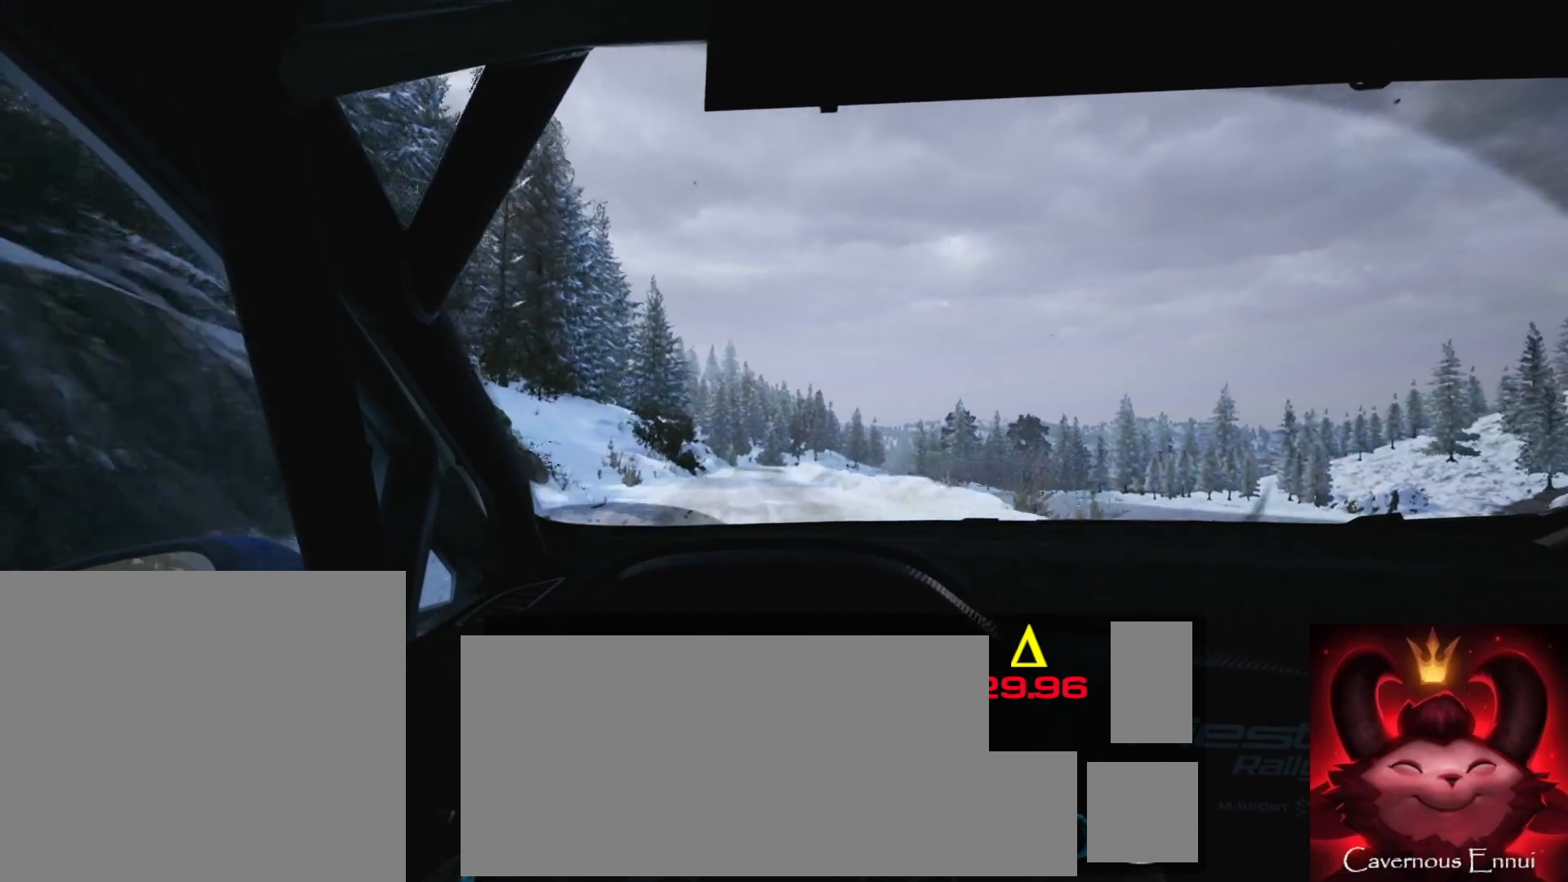
{"buttons": [], "left_stick": "center", "right_stick": "left", "events": []}
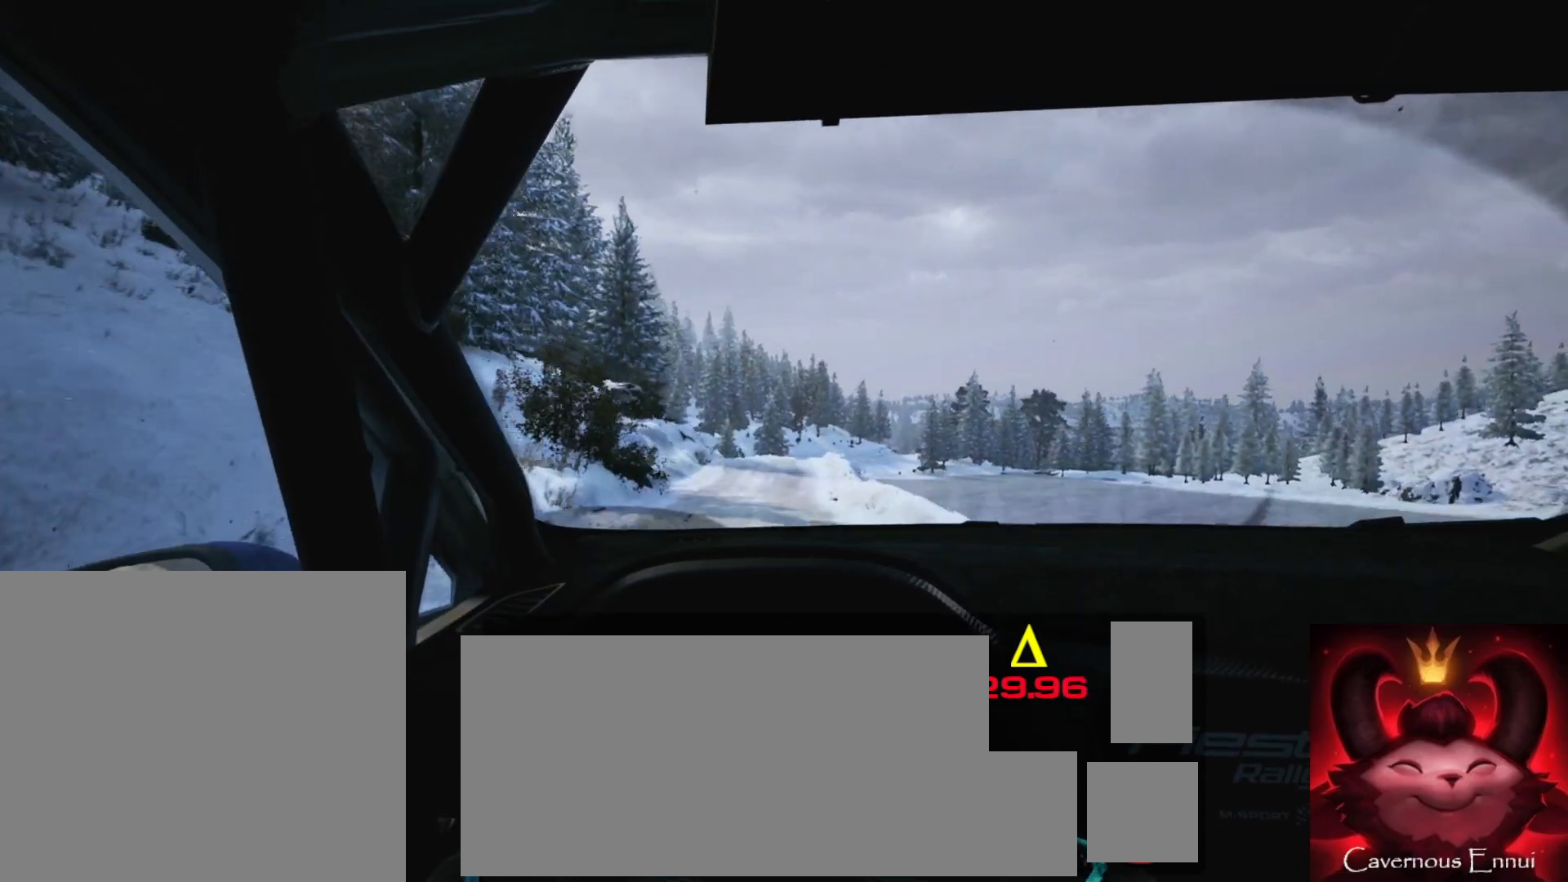
{"buttons": [], "left_stick": "left", "right_stick": "down", "events": [[33, "left_stick", "right"], [67, "right_stick", "down"], [133, "left_stick", "center"], [167, "L2", "down"], [267, "left_stick", "left"], [417, "L2", "up"]]}
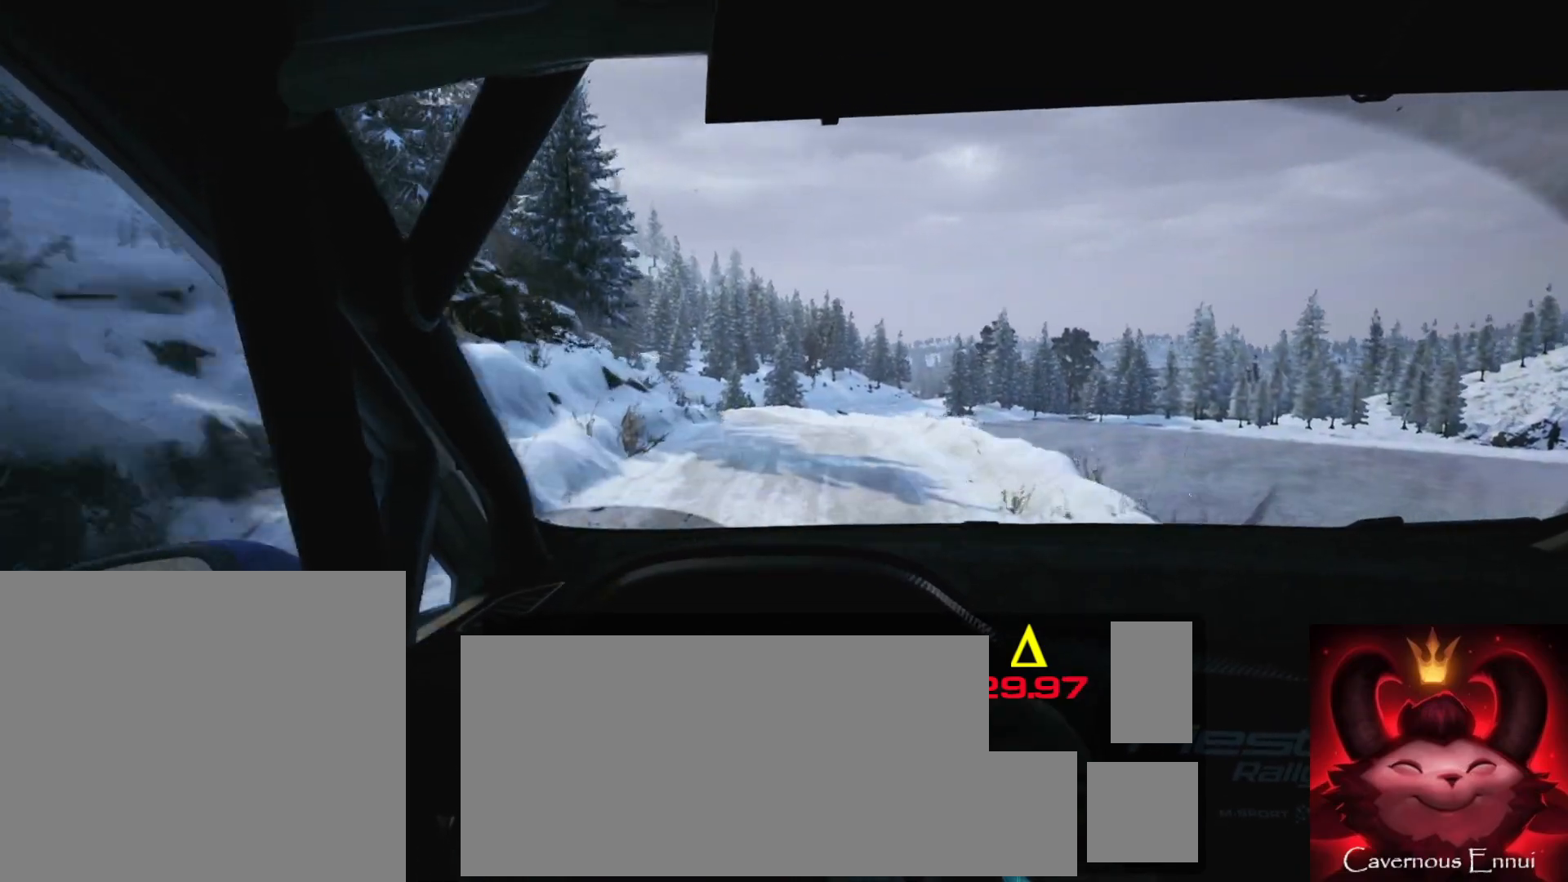
{"buttons": [], "left_stick": "center", "right_stick": "center", "events": [[17, "left_stick", "center"], [217, "left_stick", "down-left"], [350, "left_stick", "center"], [467, "right_stick", "center"]]}
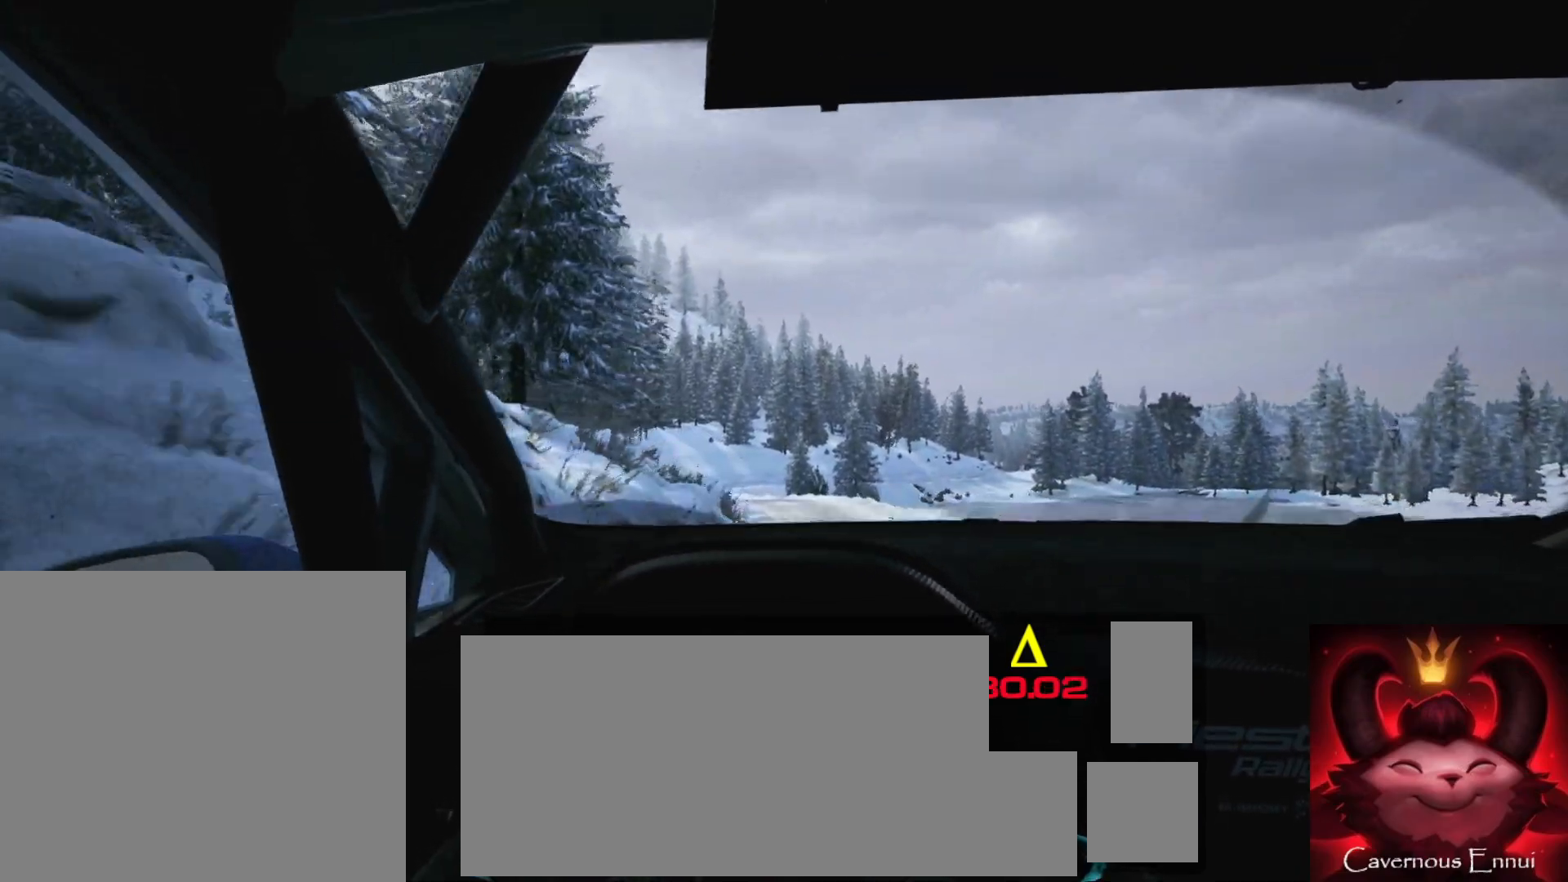
{"buttons": [], "left_stick": "left", "right_stick": "down", "events": [[33, "right_stick", "down"], [150, "left_stick", "right"], [283, "left_stick", "center"], [350, "L2", "down"], [367, "left_stick", "left"], [467, "L2", "up"]]}
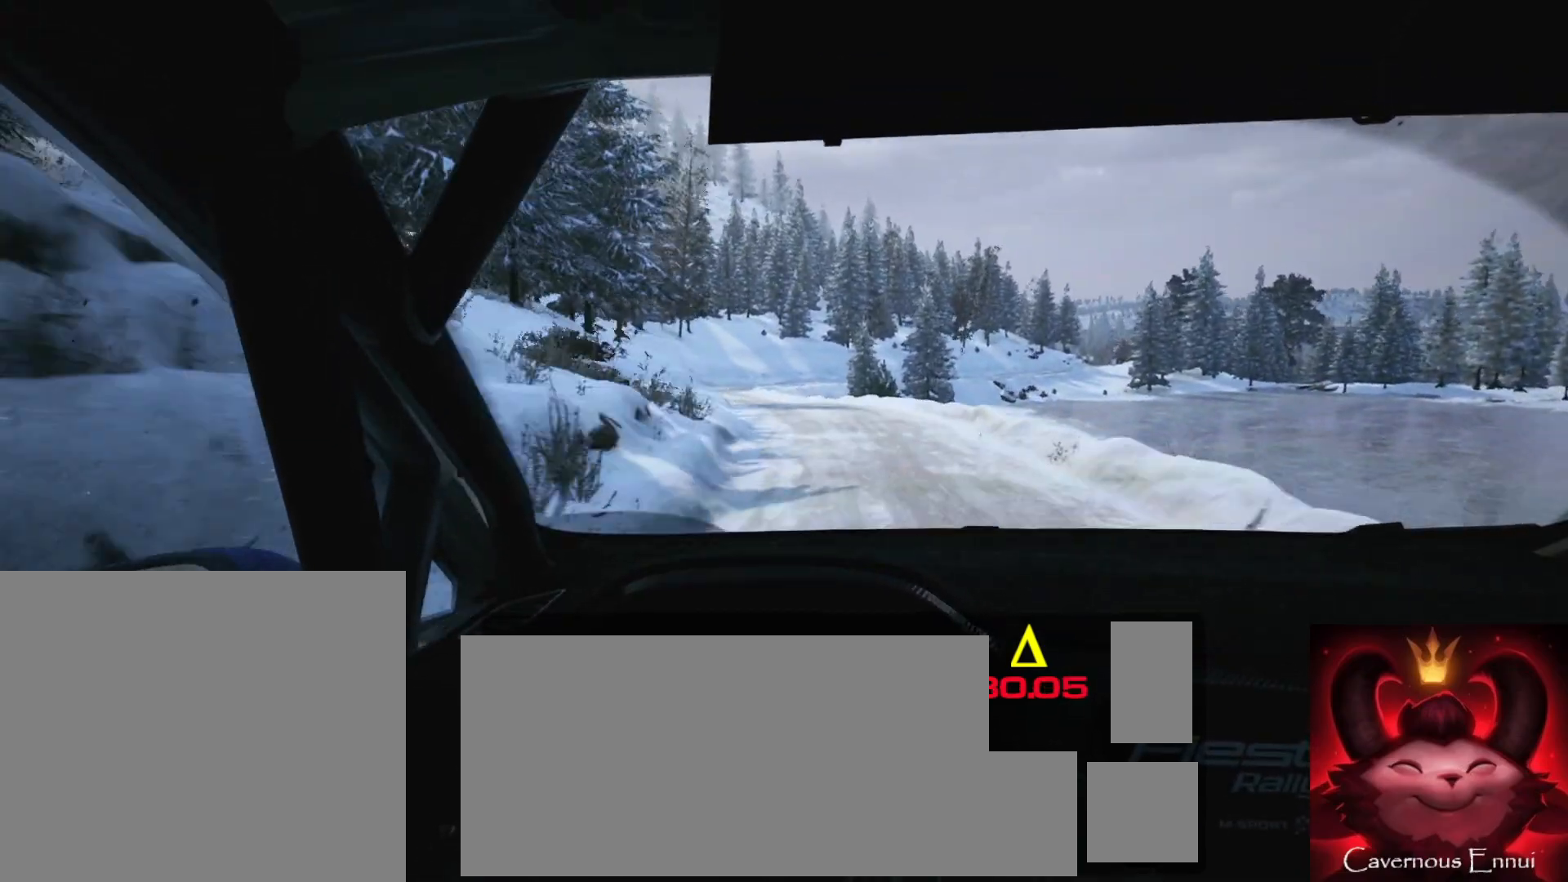
{"buttons": [], "left_stick": "right", "right_stick": "down", "events": [[150, "left_stick", "center"], [383, "left_stick", "right"]]}
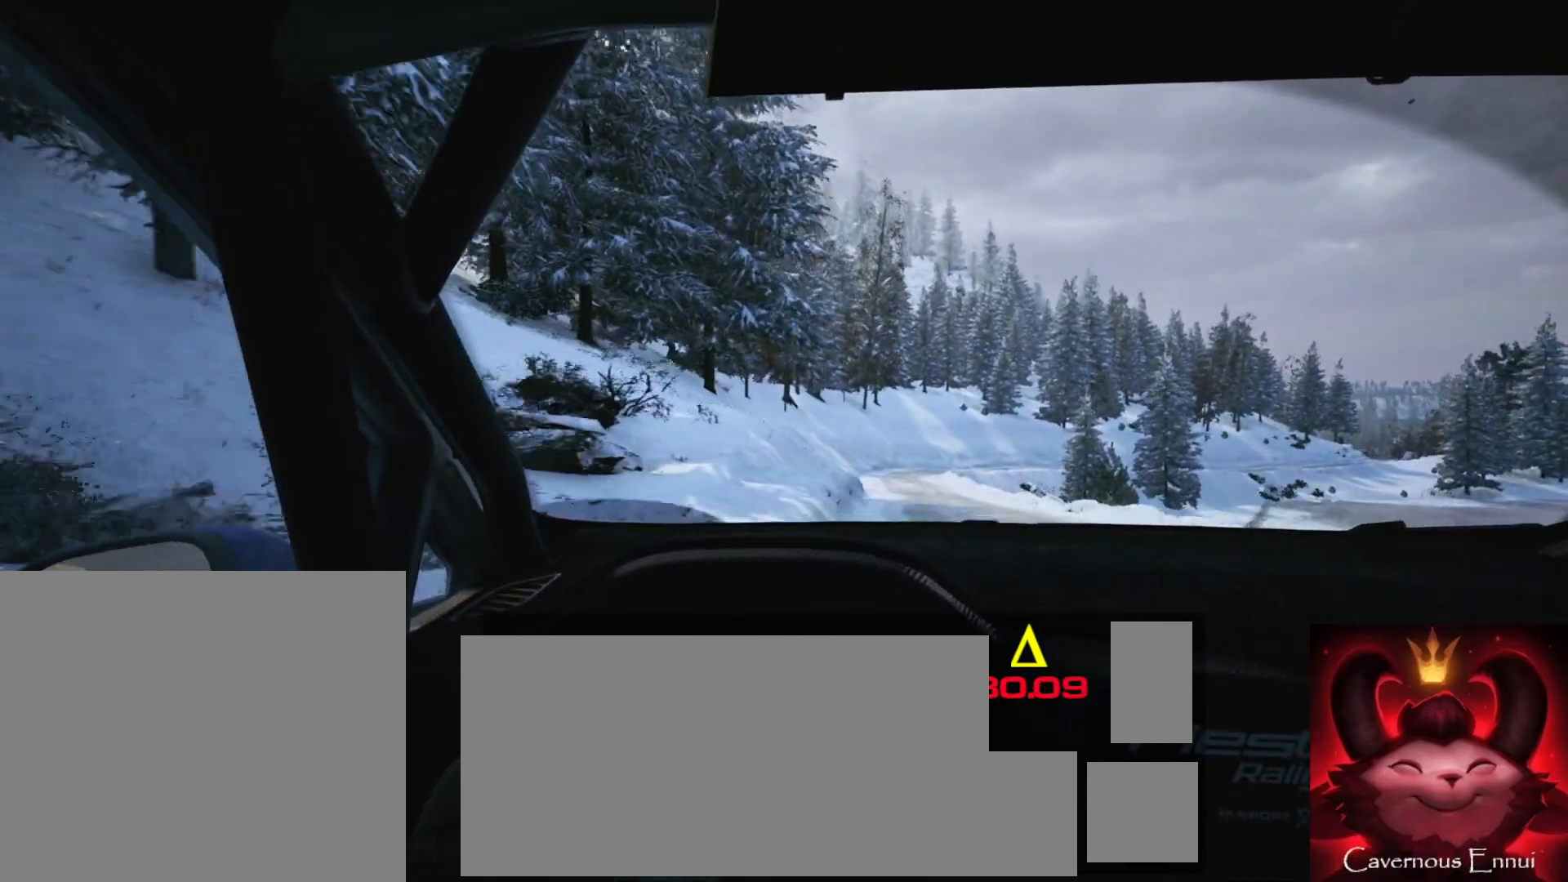
{"buttons": [], "left_stick": "down-left", "right_stick": "center", "events": [[33, "right_stick", "center"], [67, "left_stick", "center"], [200, "left_stick", "right"], [333, "left_stick", "center"], [433, "left_stick", "down-left"]]}
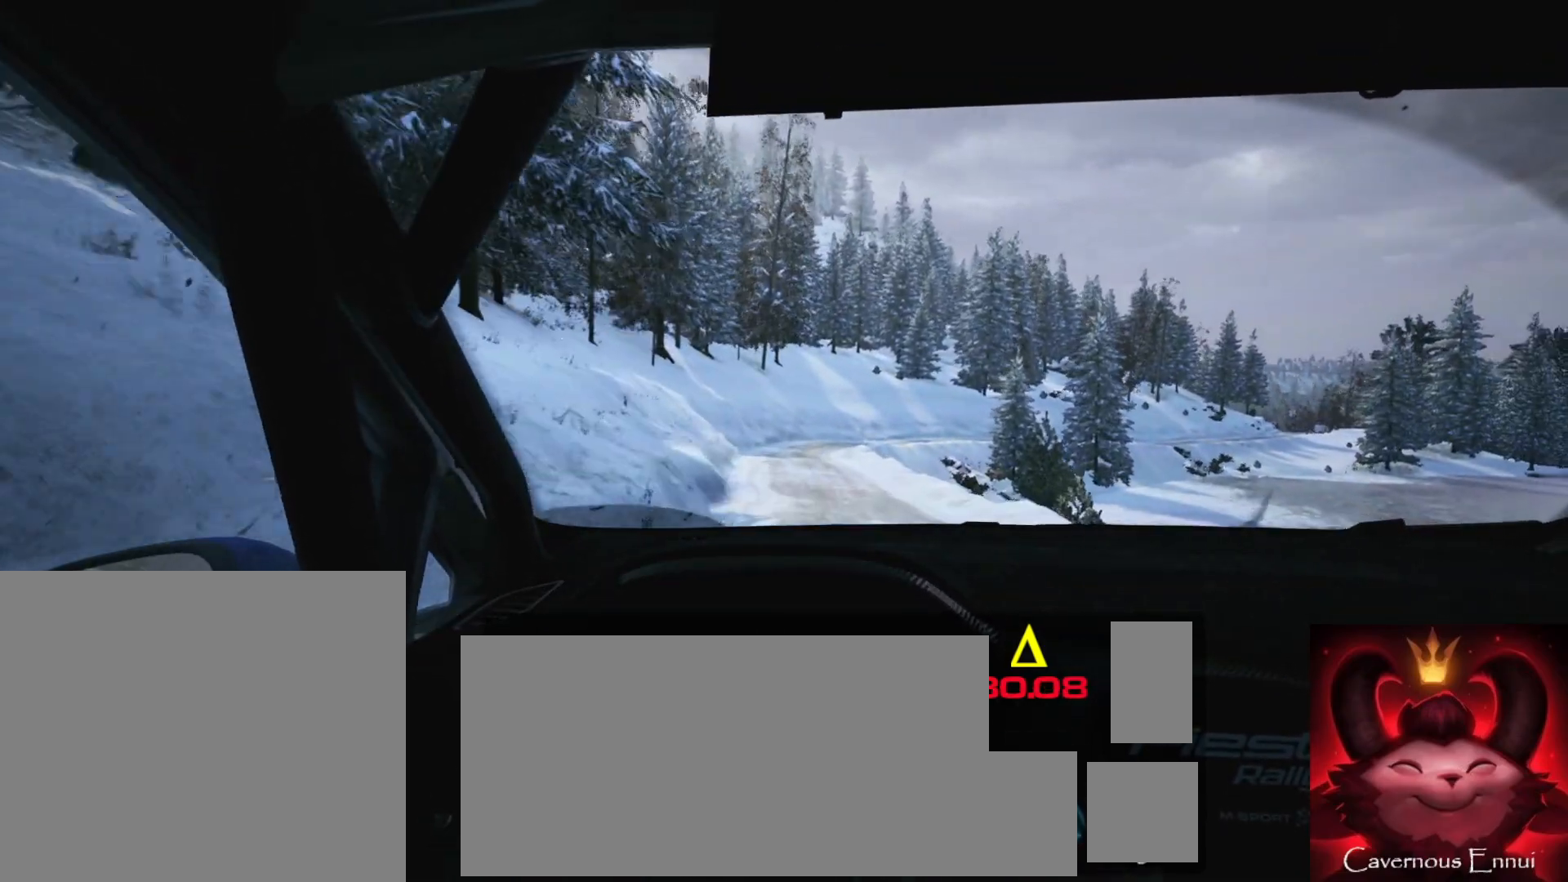
{"buttons": ["L2"], "left_stick": "center", "right_stick": "center", "events": [[217, "left_stick", "center"], [383, "L2", "down"]]}
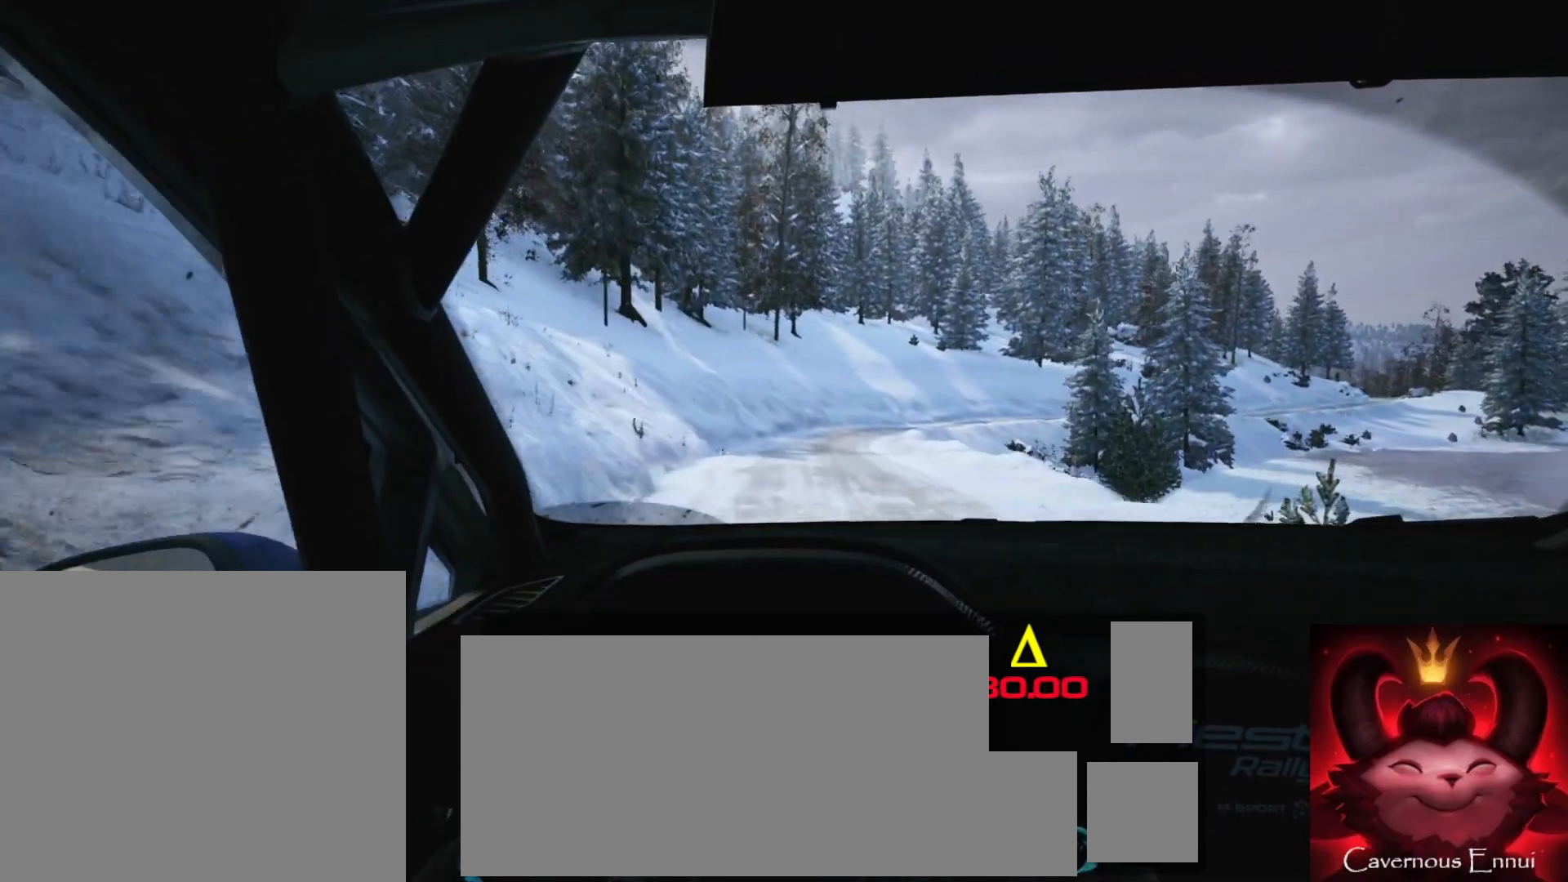
{"buttons": [], "left_stick": "center", "right_stick": "center", "events": [[83, "L1", "down"], [117, "left_stick", "right"], [183, "L1", "up"], [267, "L2", "up"], [333, "left_stick", "center"]]}
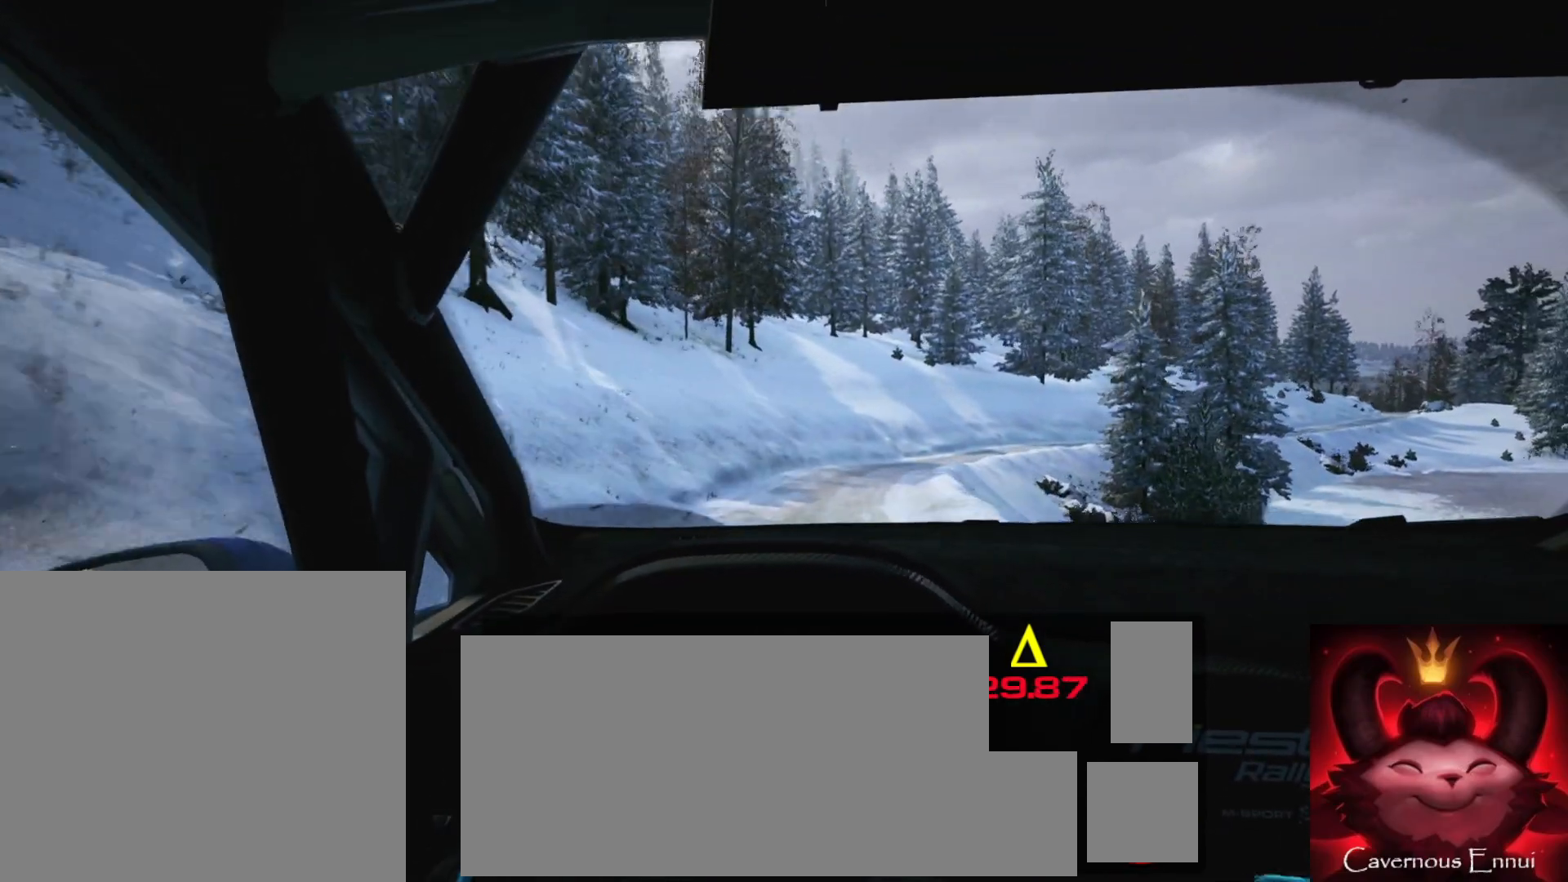
{"buttons": ["L2"], "left_stick": "right", "right_stick": "center", "events": [[17, "L2", "down"], [33, "left_stick", "right"]]}
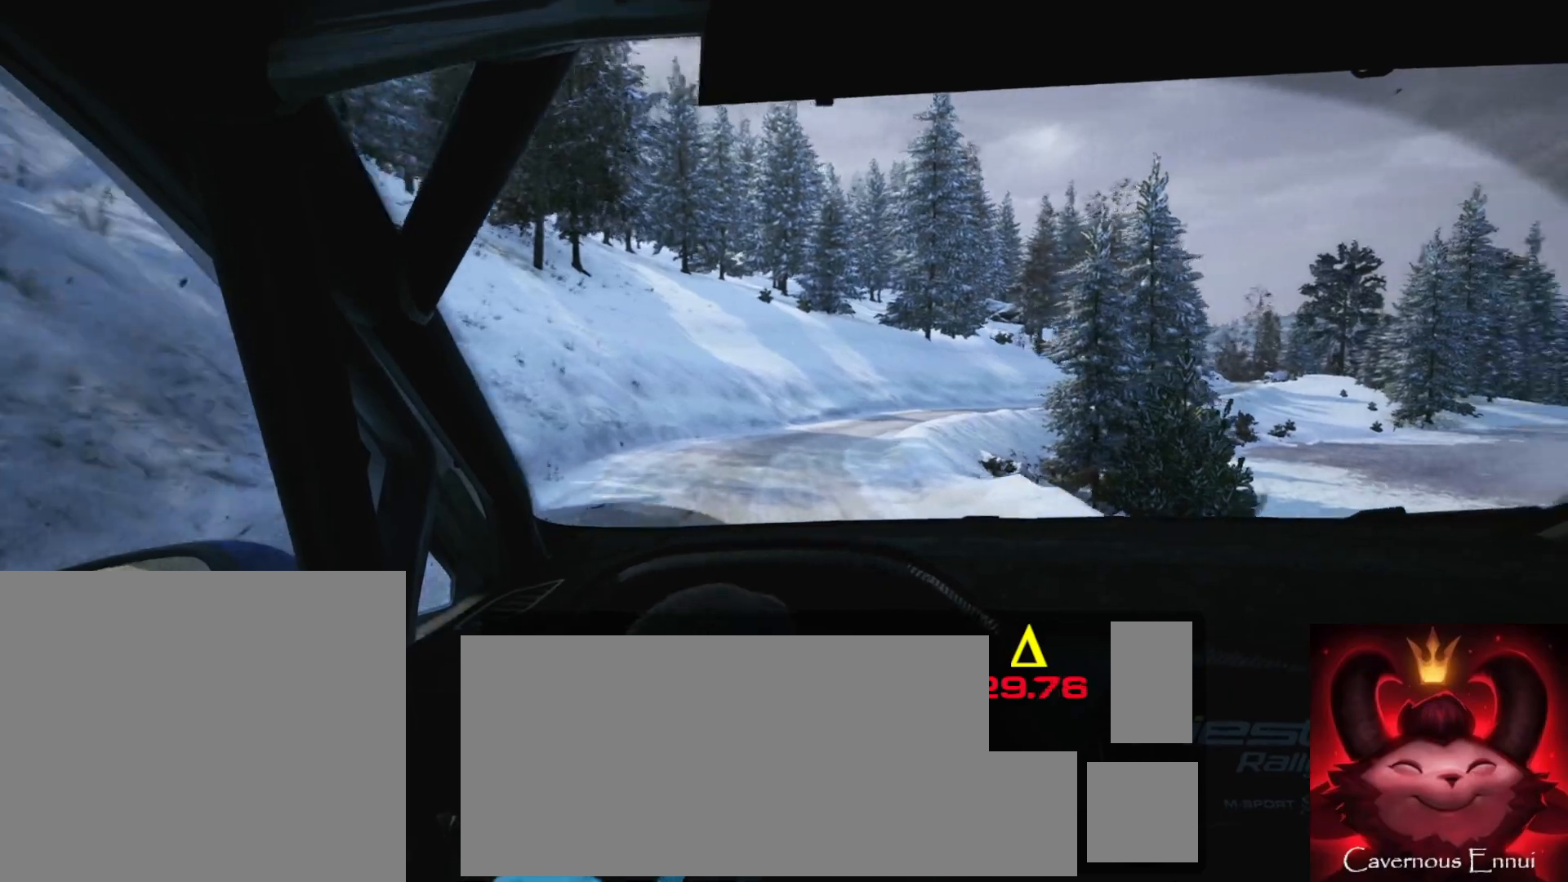
{"buttons": [], "left_stick": "center", "right_stick": "center", "events": [[117, "L2", "up"], [133, "left_stick", "center"], [300, "left_stick", "down-left"], [433, "left_stick", "center"]]}
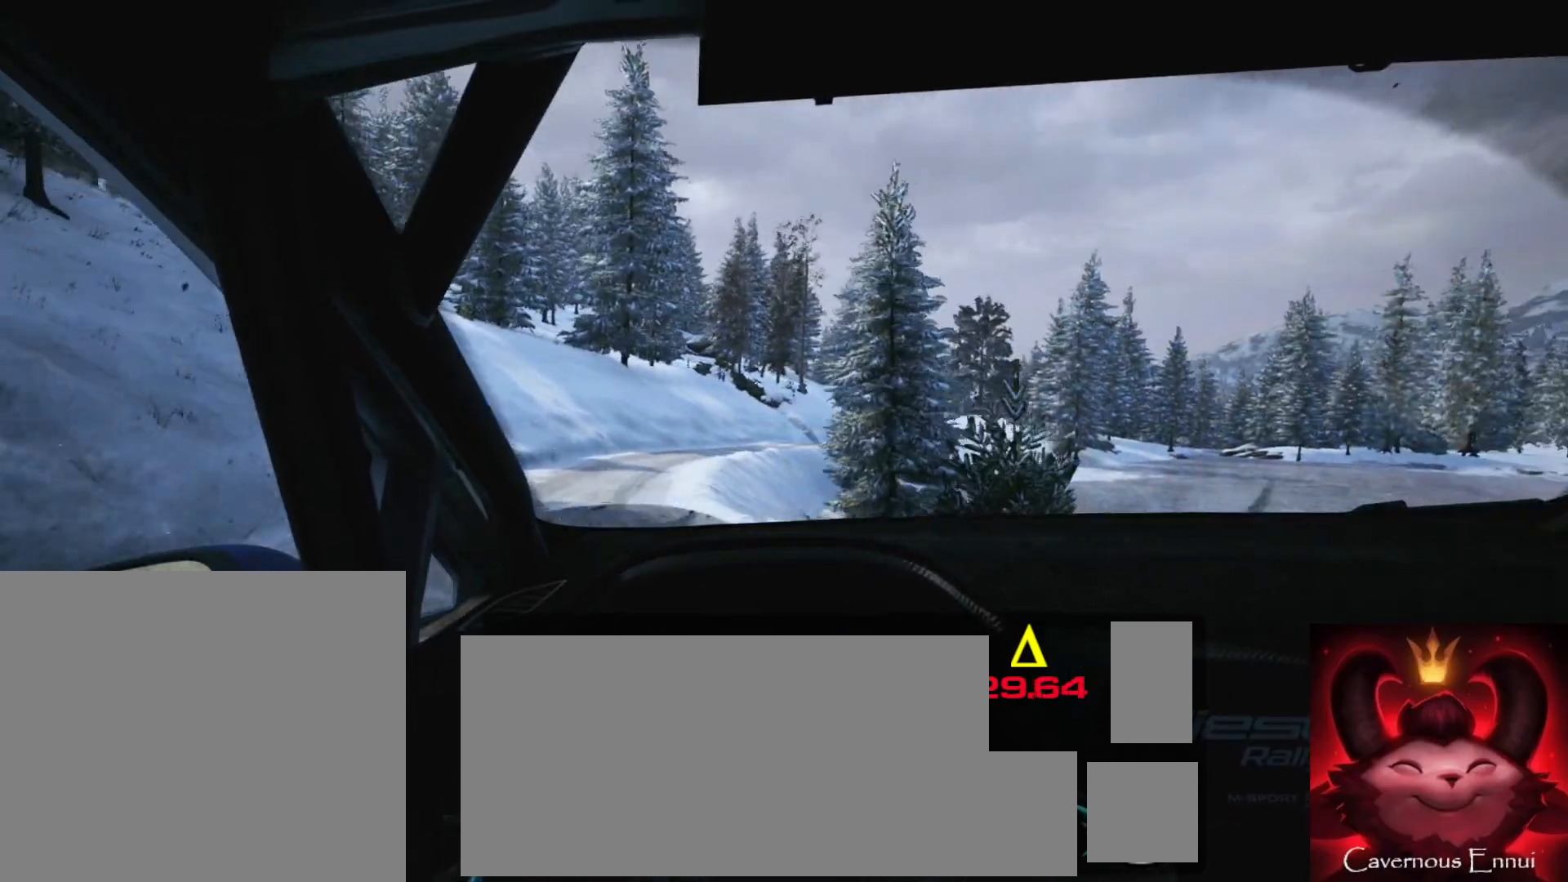
{"buttons": ["L2"], "left_stick": "right", "right_stick": "center", "events": [[217, "L2", "down"], [267, "left_stick", "right"]]}
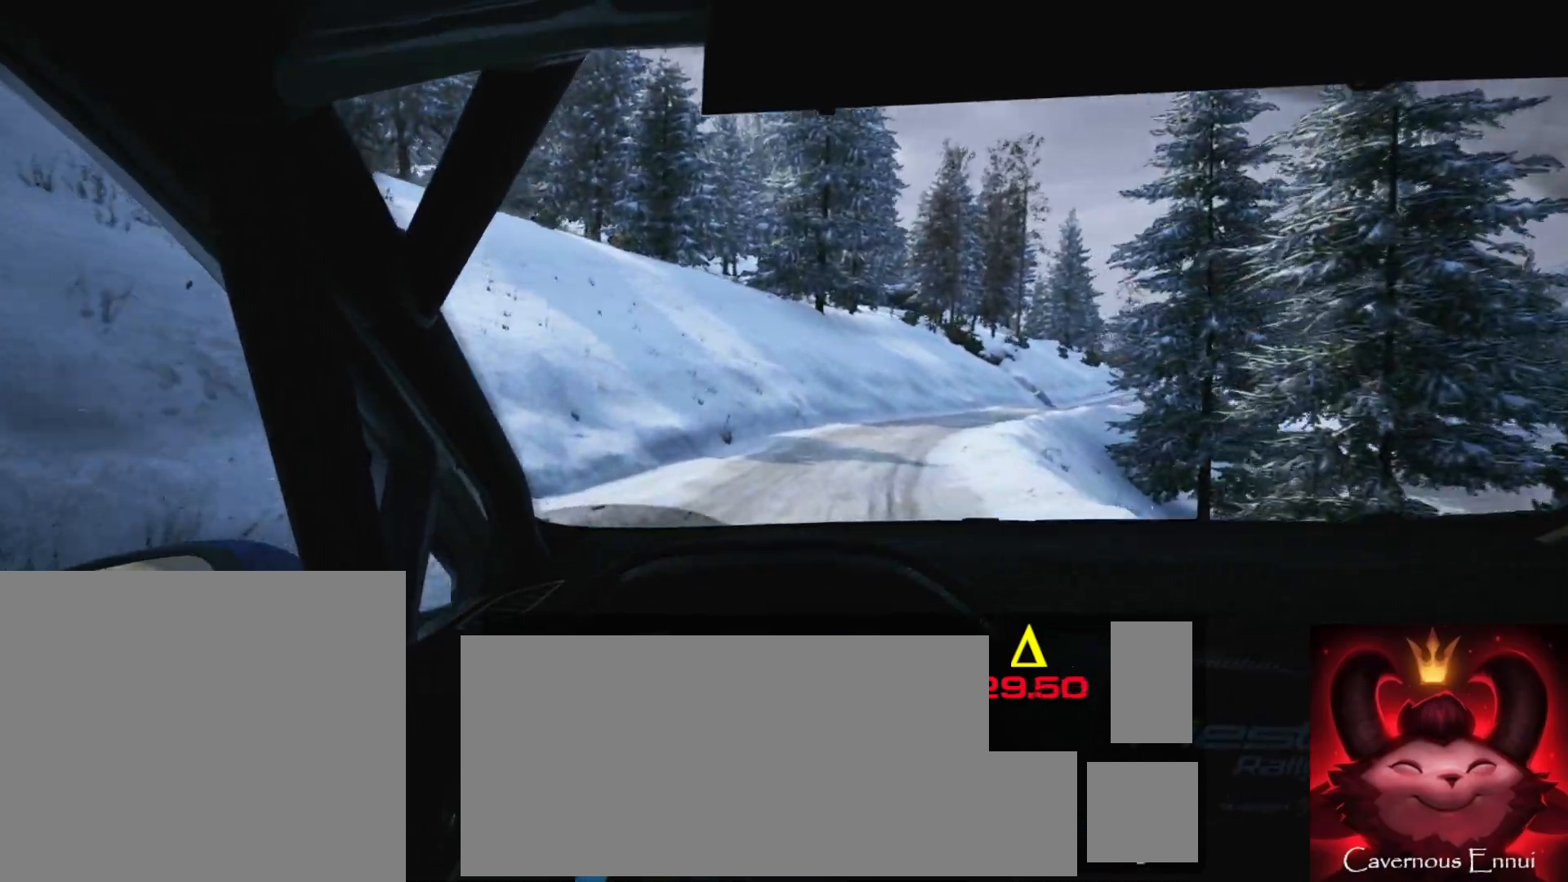
{"buttons": [], "left_stick": "center", "right_stick": "center", "events": [[367, "L2", "up"], [483, "left_stick", "center"]]}
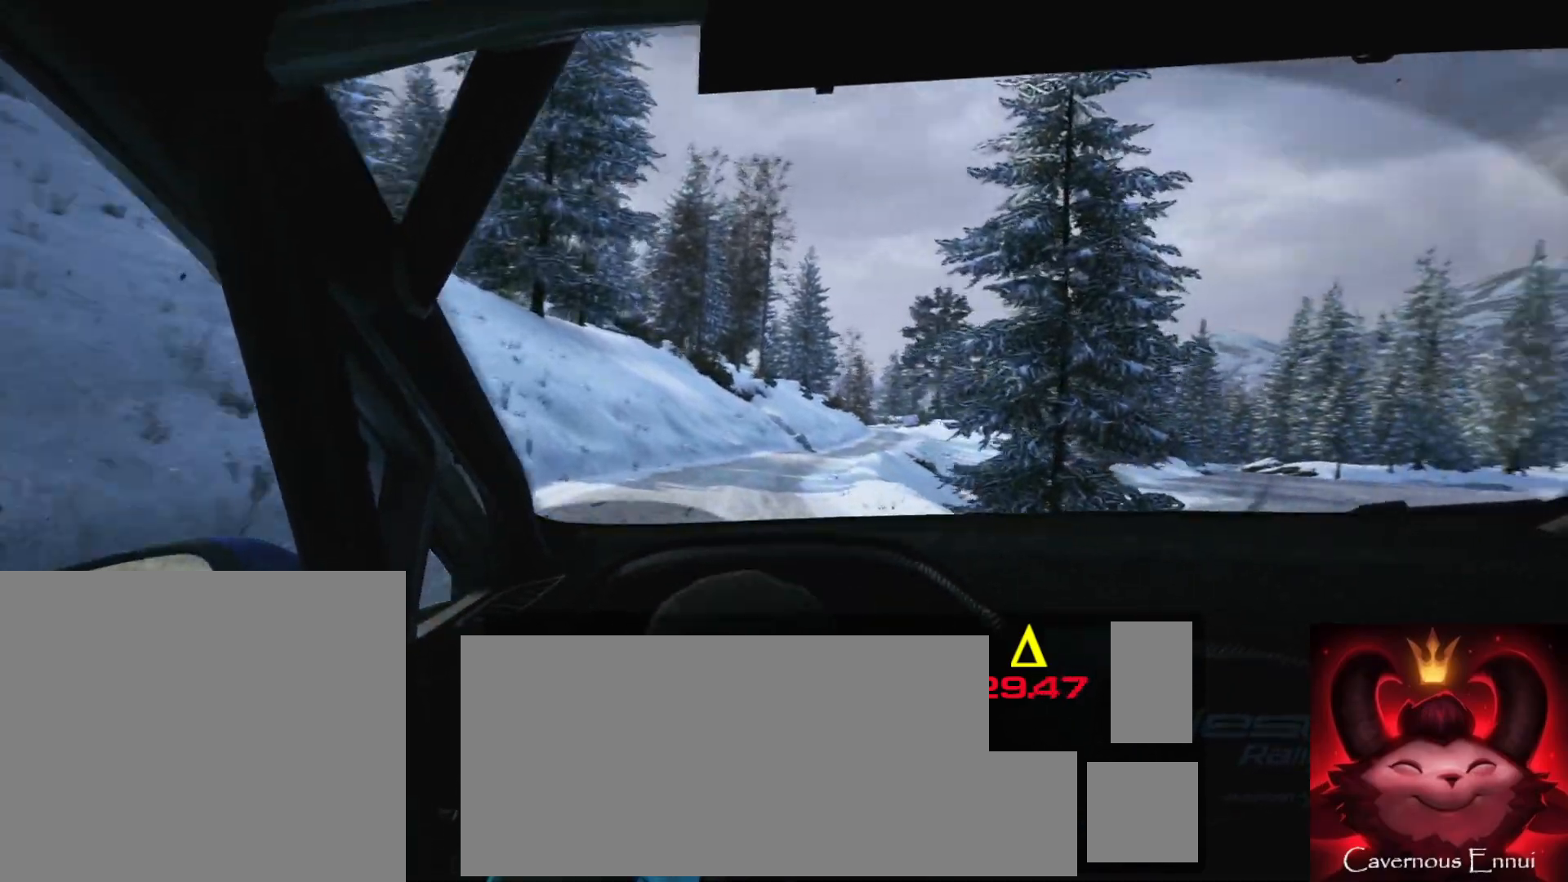
{"buttons": [], "left_stick": "right", "right_stick": "center", "events": [[467, "left_stick", "right"]]}
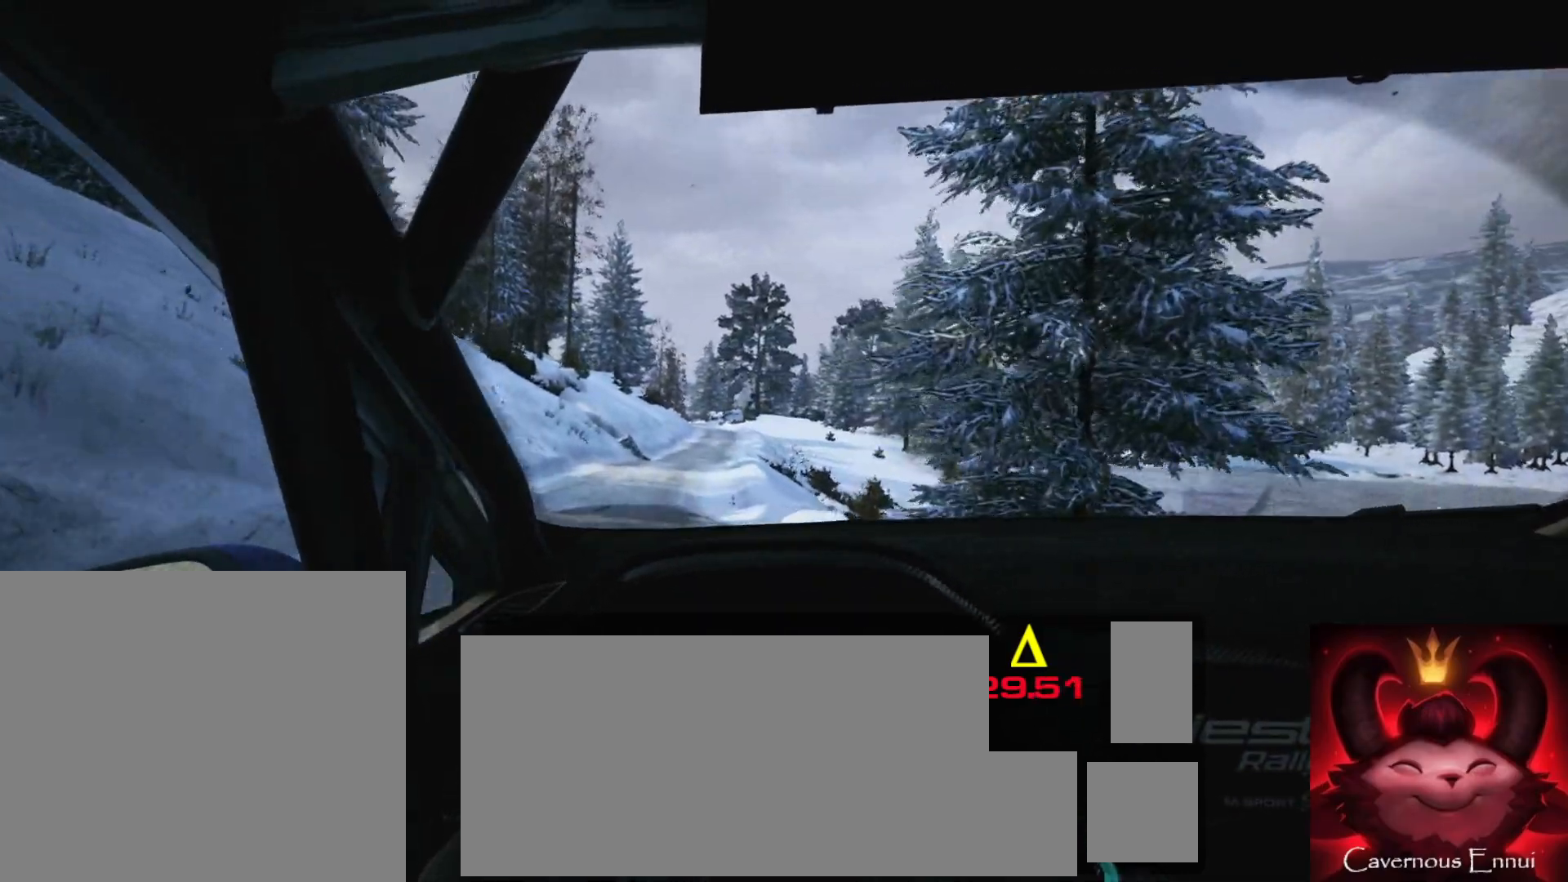
{"buttons": [], "left_stick": "right", "right_stick": "center", "events": [[183, "left_stick", "center"], [400, "left_stick", "right"]]}
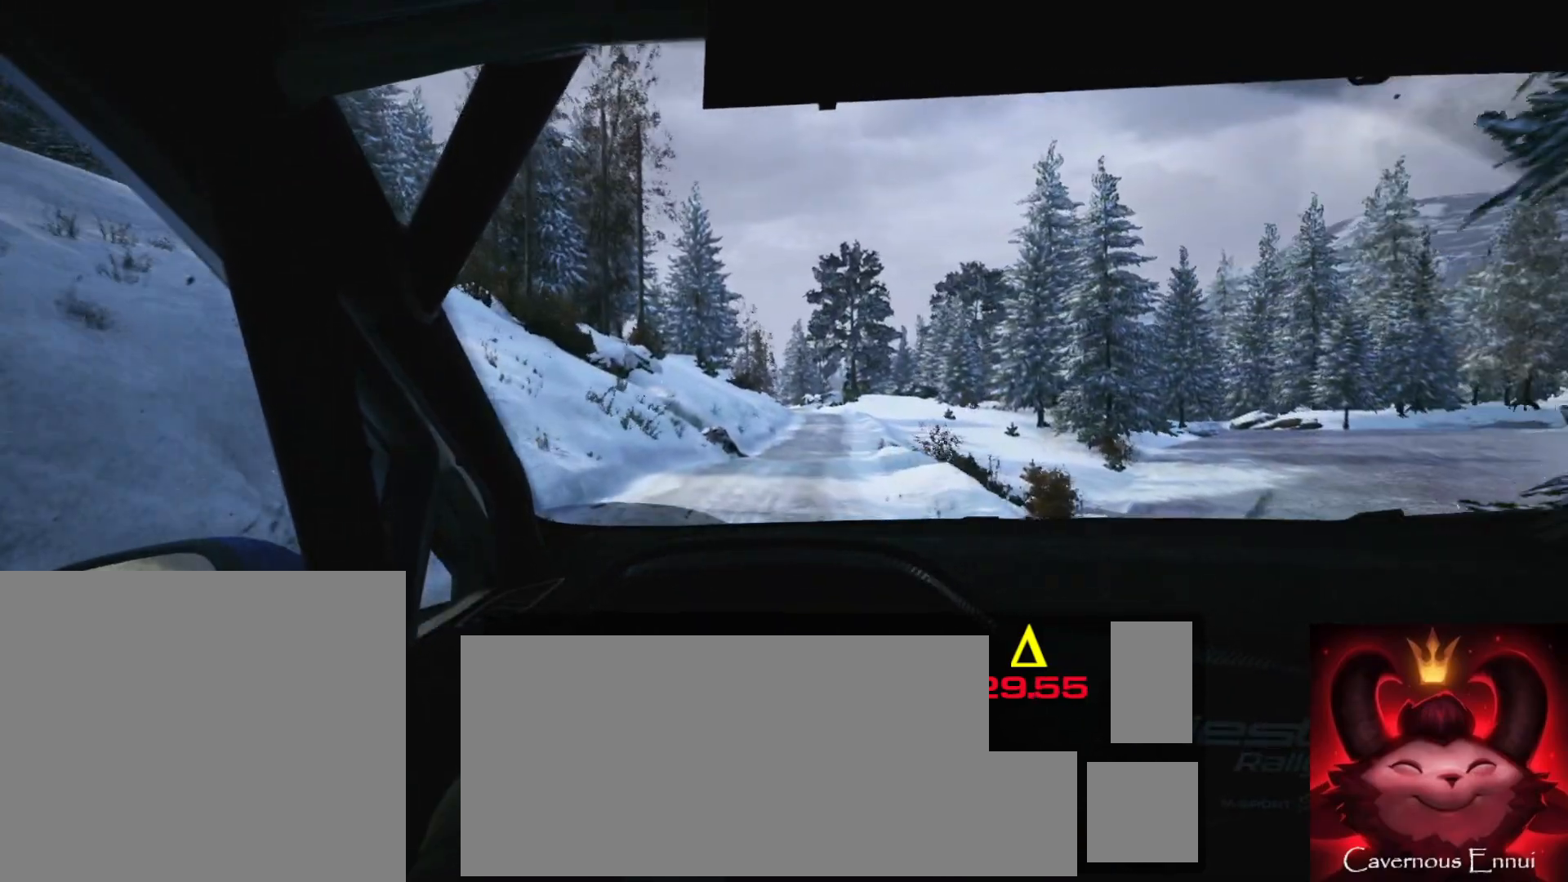
{"buttons": [], "left_stick": "right", "right_stick": "center", "events": [[133, "left_stick", "center"], [450, "left_stick", "right"]]}
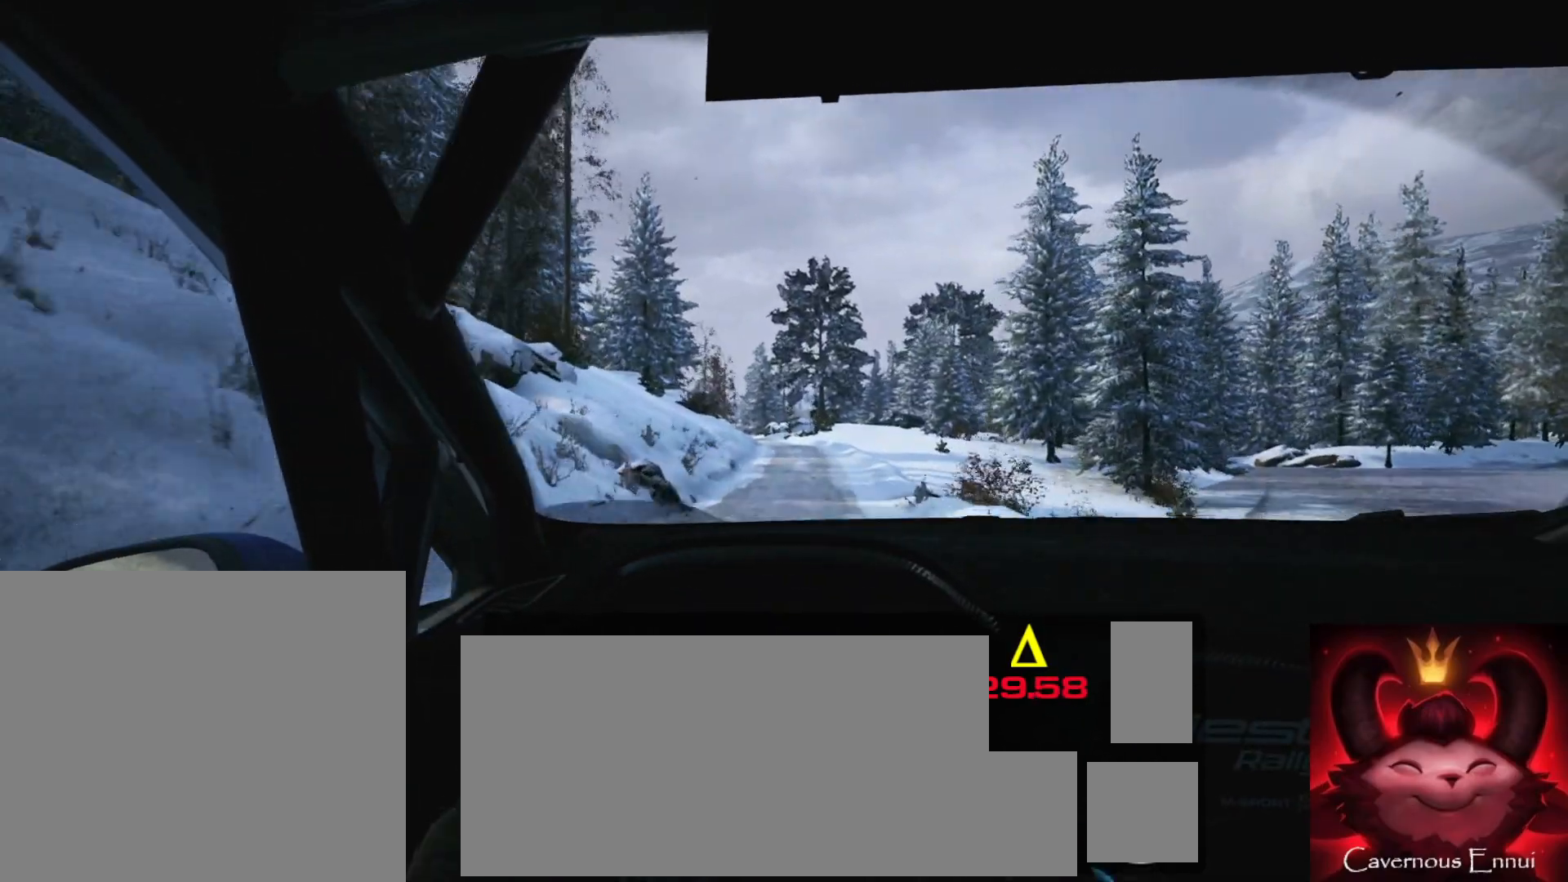
{"buttons": [], "left_stick": "center", "right_stick": "center", "events": [[167, "left_stick", "center"]]}
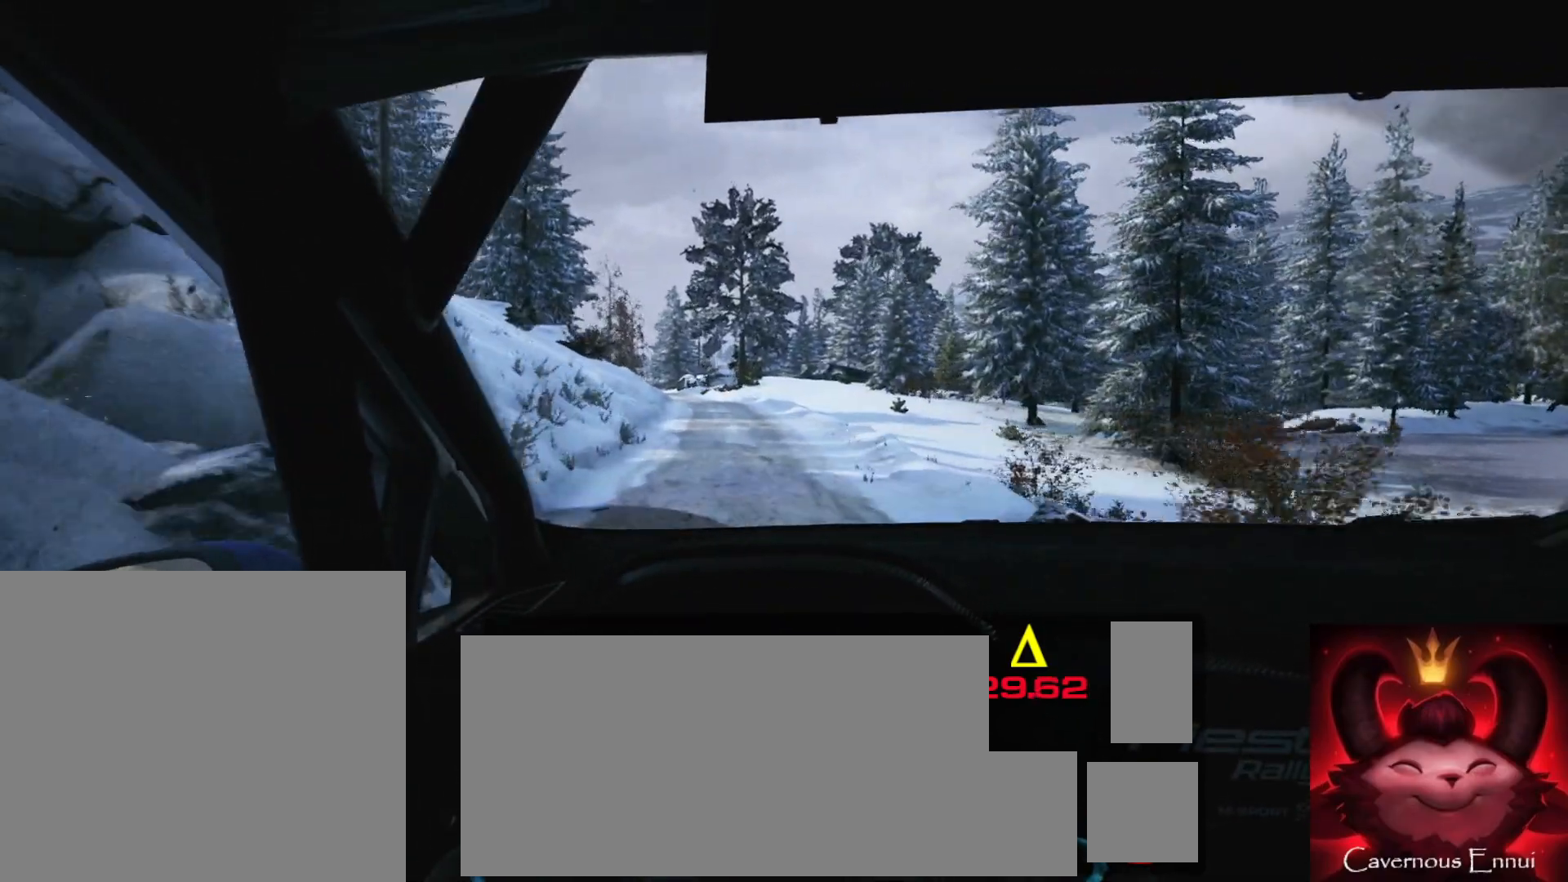
{"buttons": [], "left_stick": "left", "right_stick": "center", "events": [[200, "left_stick", "left"], [367, "left_stick", "center"], [483, "left_stick", "left"]]}